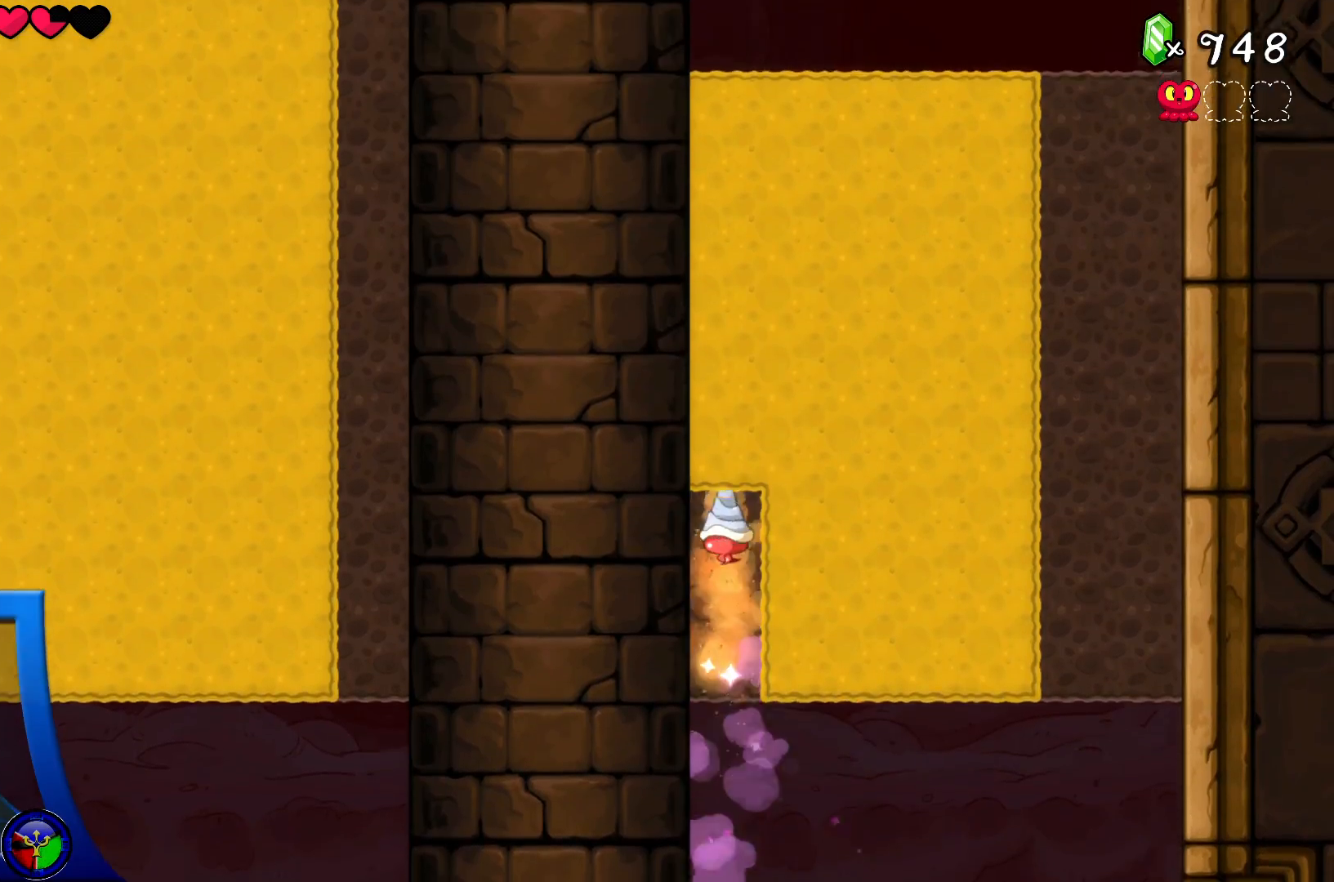
Gameplay with a controller (Xbox layout); each line is a JSON object with the inputs held at the frame after it. "events" lists button and stick changes between this image and that frame as [ms after this image, input, new state], when the widget could be followed in between. Not read: L3 R3.
{"buttons": [], "left_stick": "up-left", "right_stick": "center", "events": []}
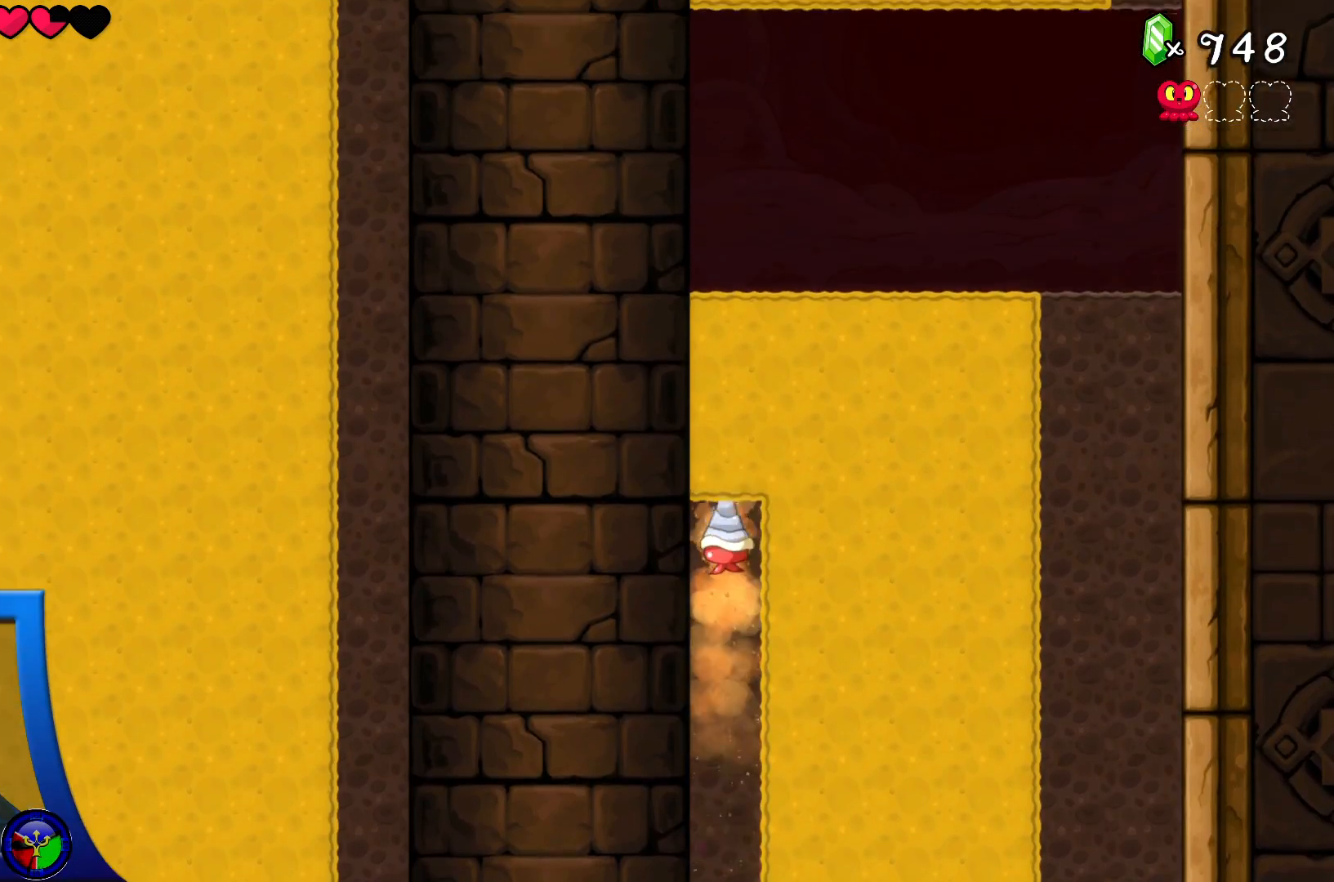
{"buttons": [], "left_stick": "right", "right_stick": "center", "events": [[400, "left_stick", "right"]]}
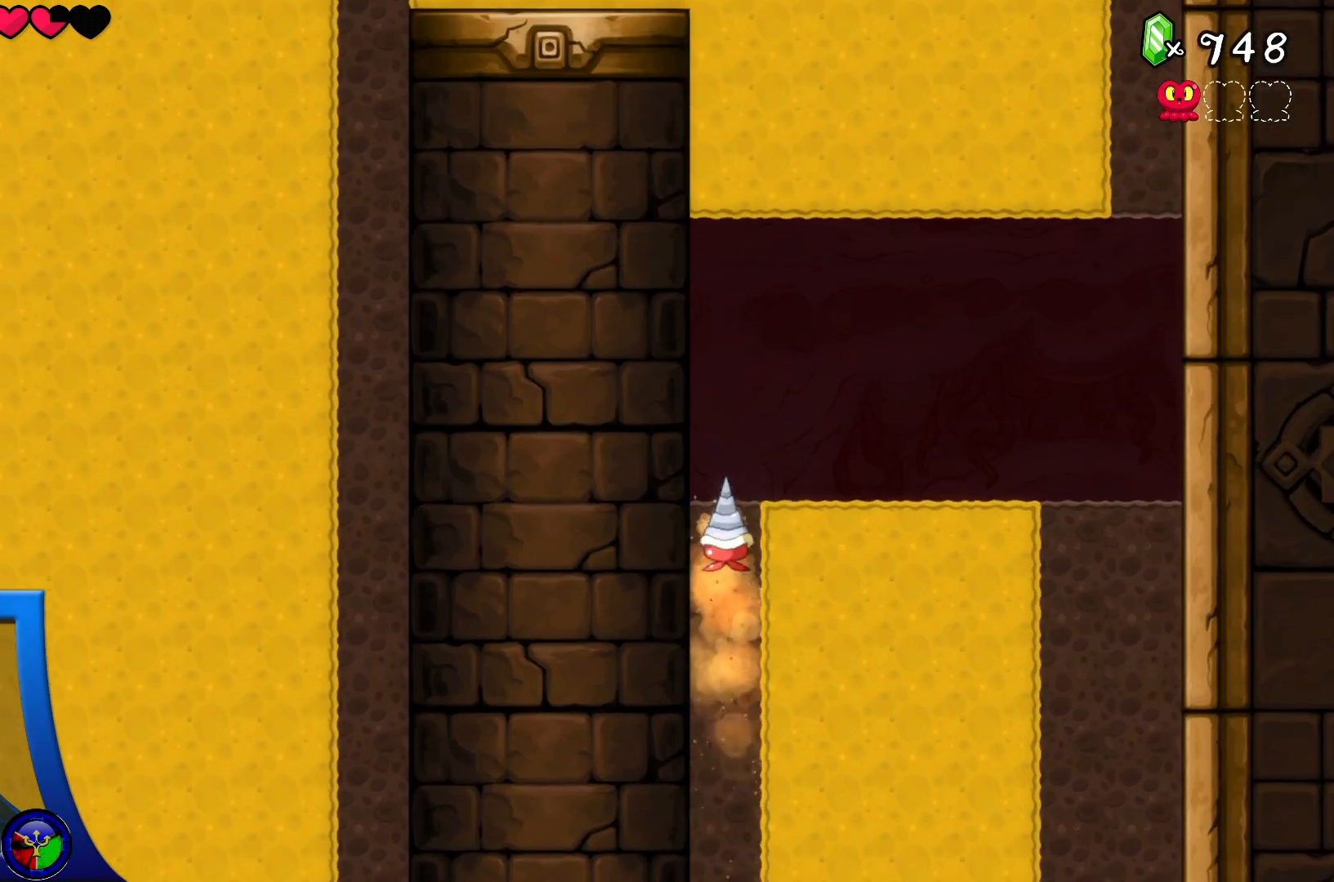
{"buttons": [], "left_stick": "center", "right_stick": "center", "events": [[67, "left_stick", "center"]]}
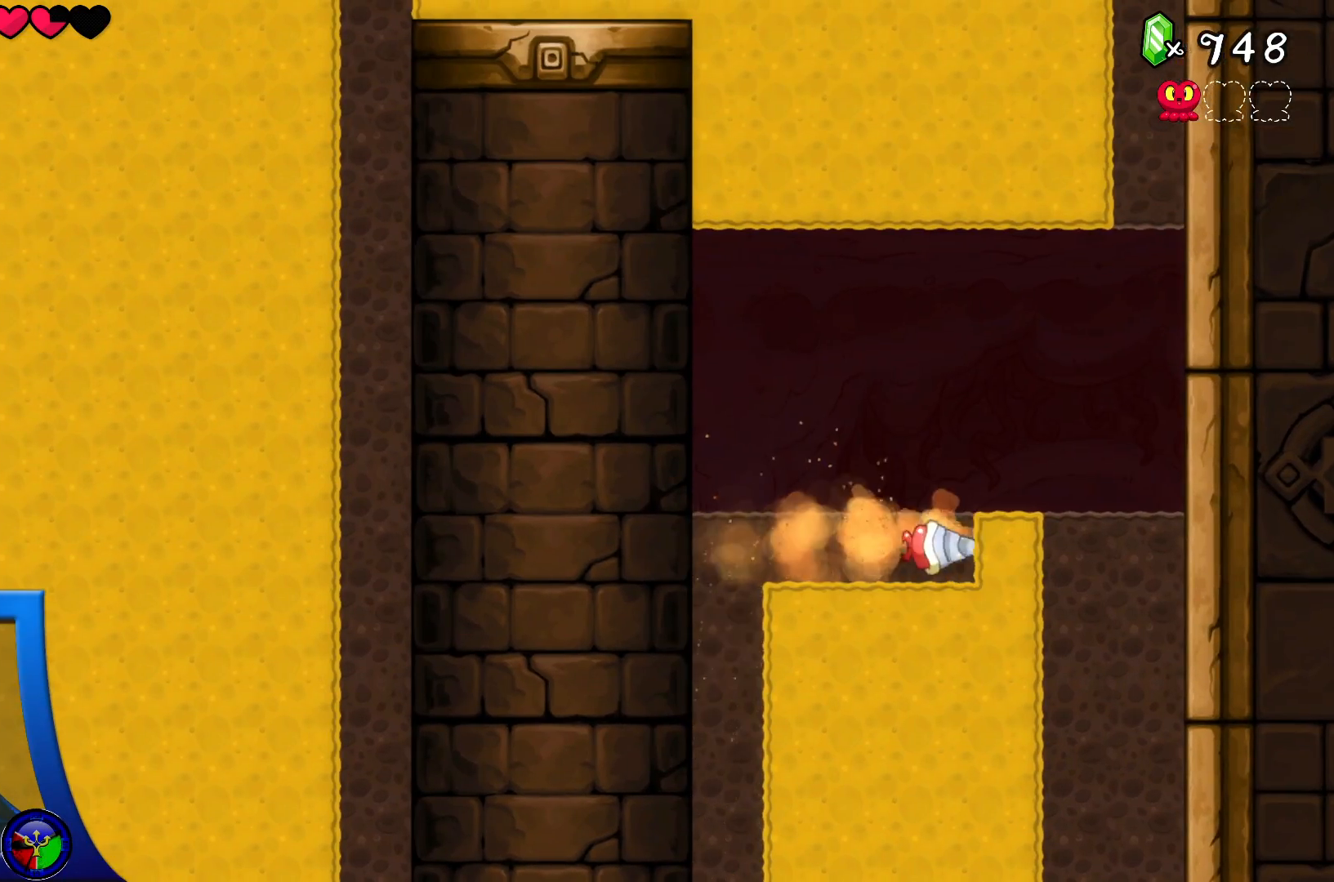
{"buttons": [], "left_stick": "center", "right_stick": "center", "events": [[33, "left_stick", "down-left"], [200, "left_stick", "center"]]}
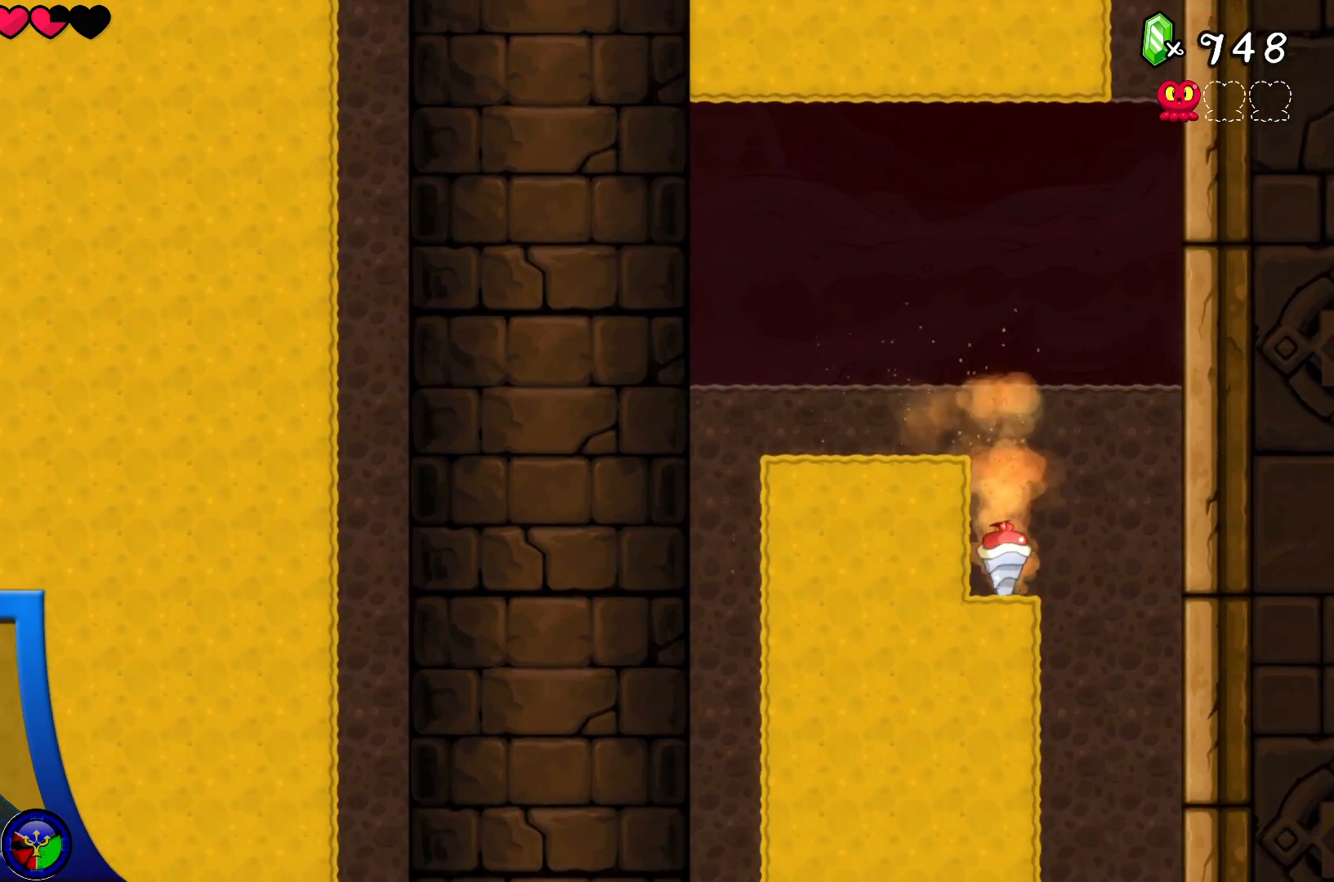
{"buttons": [], "left_stick": "center", "right_stick": "center", "events": []}
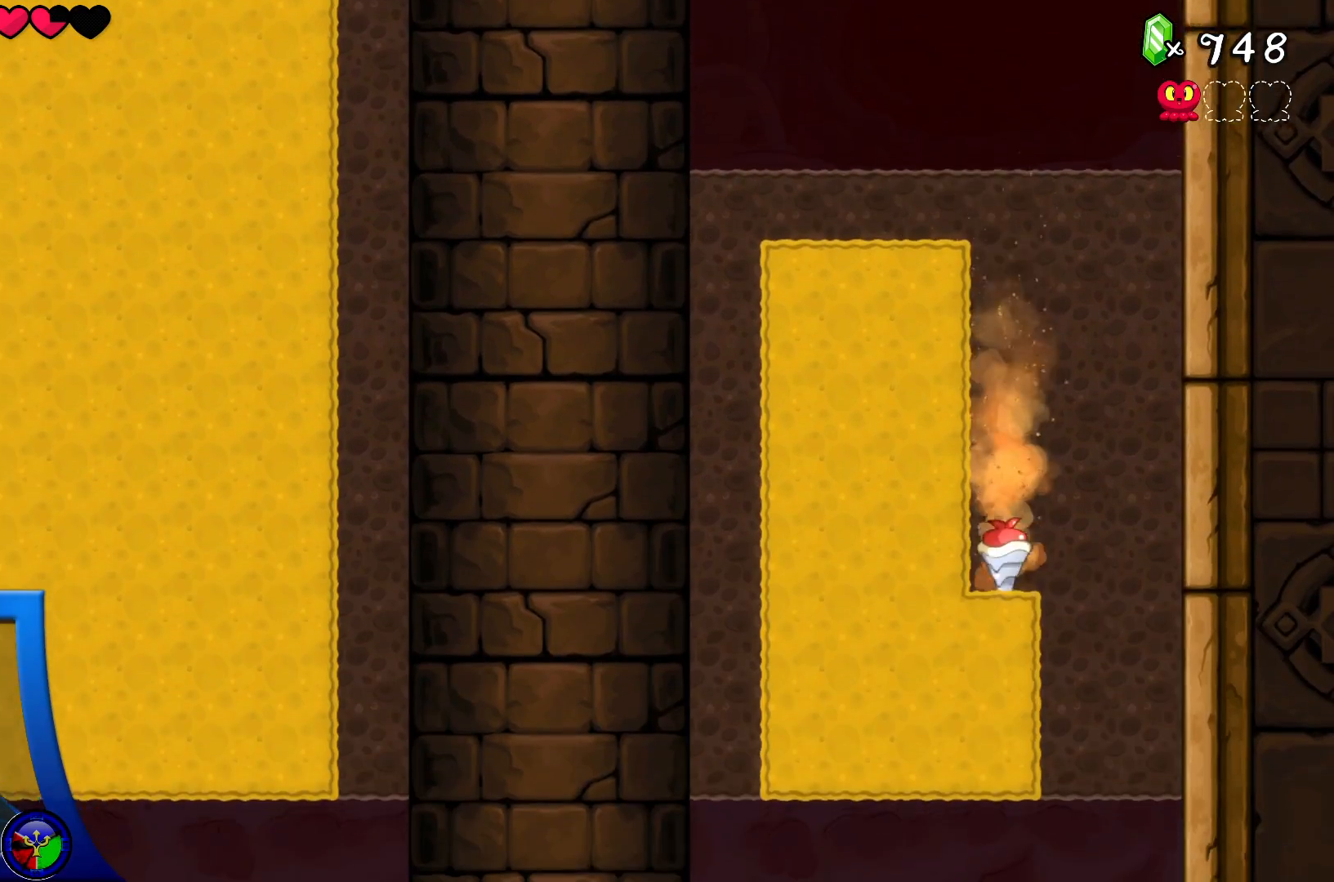
{"buttons": [], "left_stick": "left", "right_stick": "center", "events": [[400, "left_stick", "left"]]}
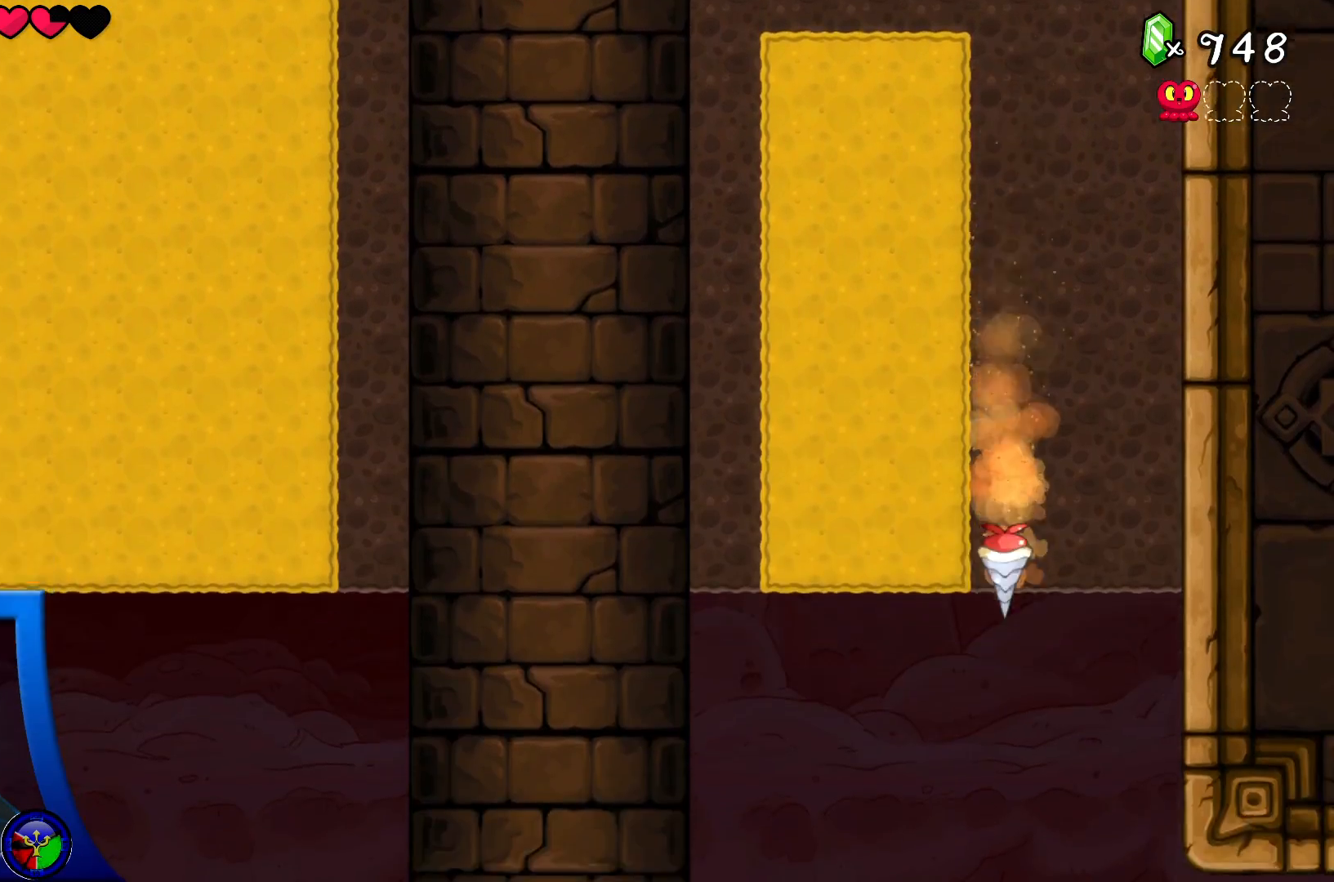
{"buttons": [], "left_stick": "center", "right_stick": "center", "events": [[50, "left_stick", "center"]]}
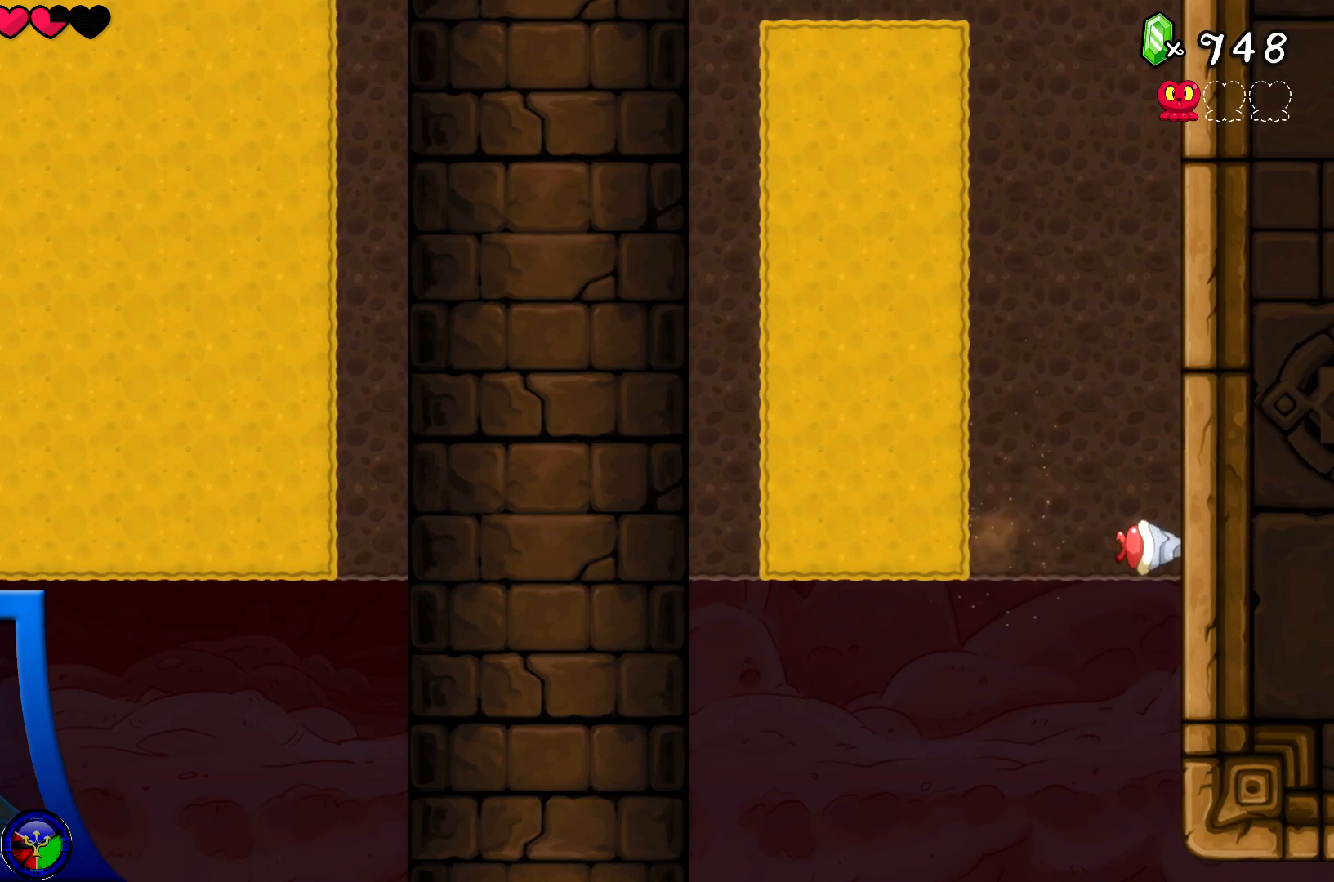
{"buttons": [], "left_stick": "center", "right_stick": "center", "events": [[250, "left_stick", "left"], [400, "left_stick", "center"]]}
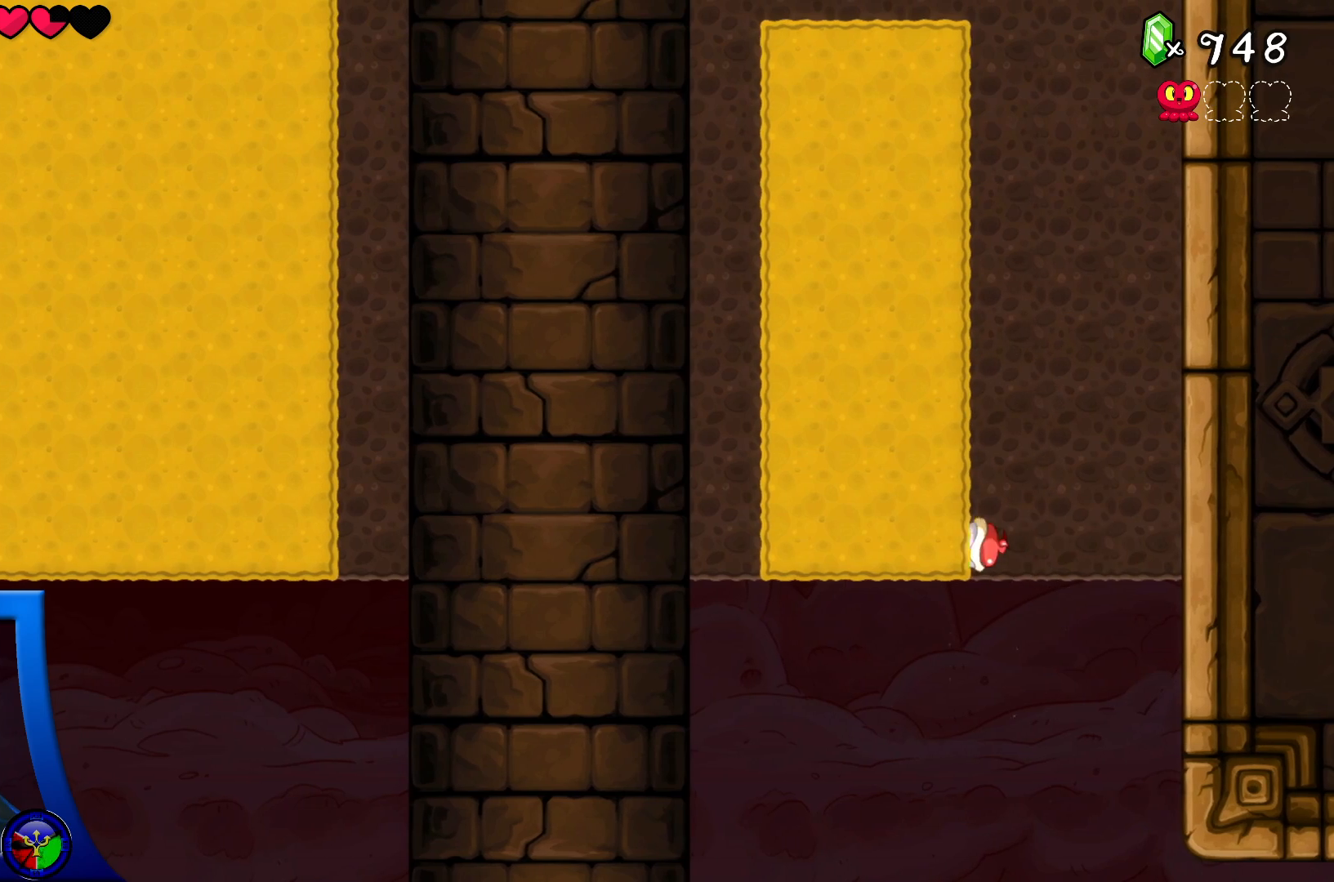
{"buttons": [], "left_stick": "up", "right_stick": "center", "events": [[400, "left_stick", "up"]]}
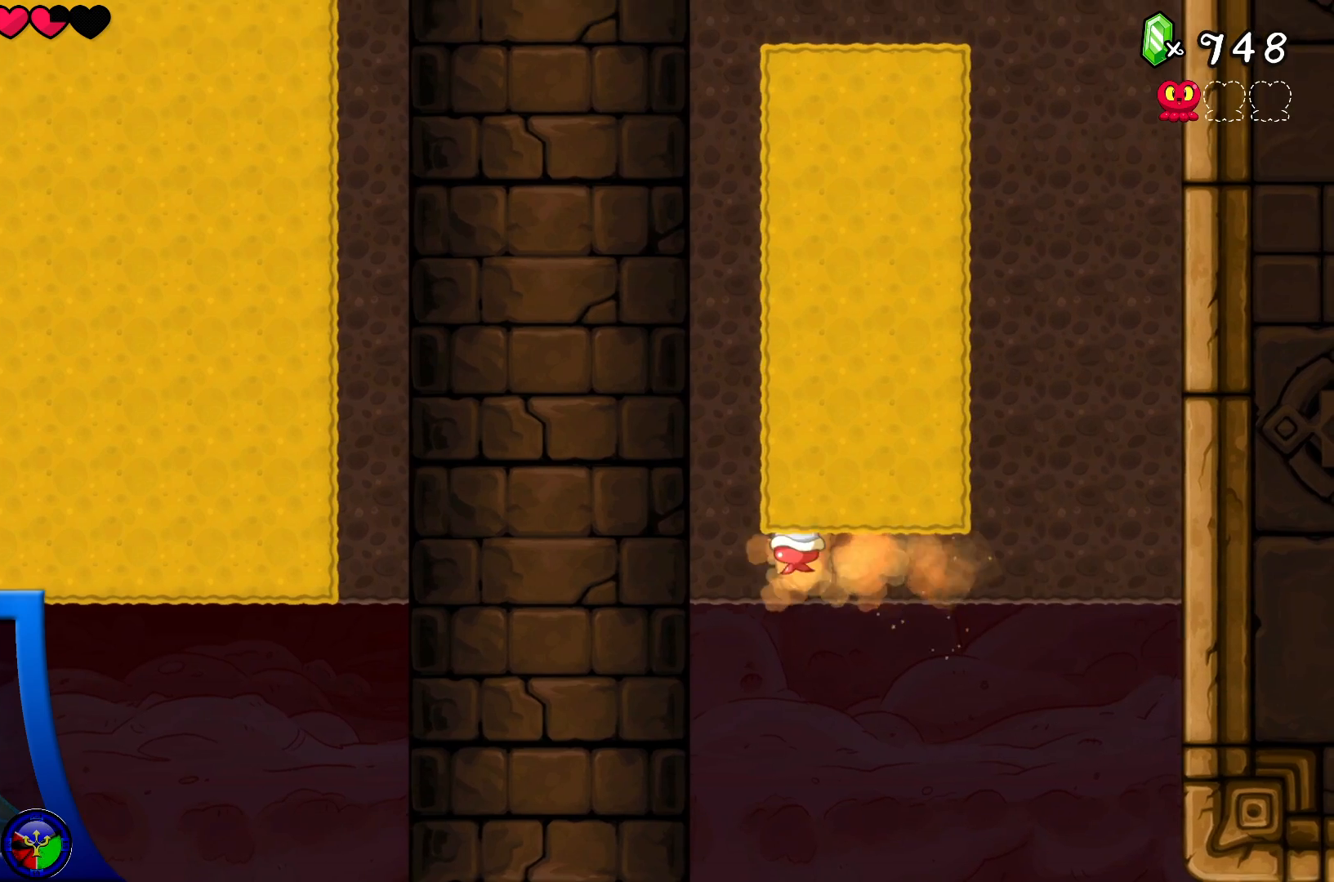
{"buttons": [], "left_stick": "center", "right_stick": "center", "events": [[117, "left_stick", "center"]]}
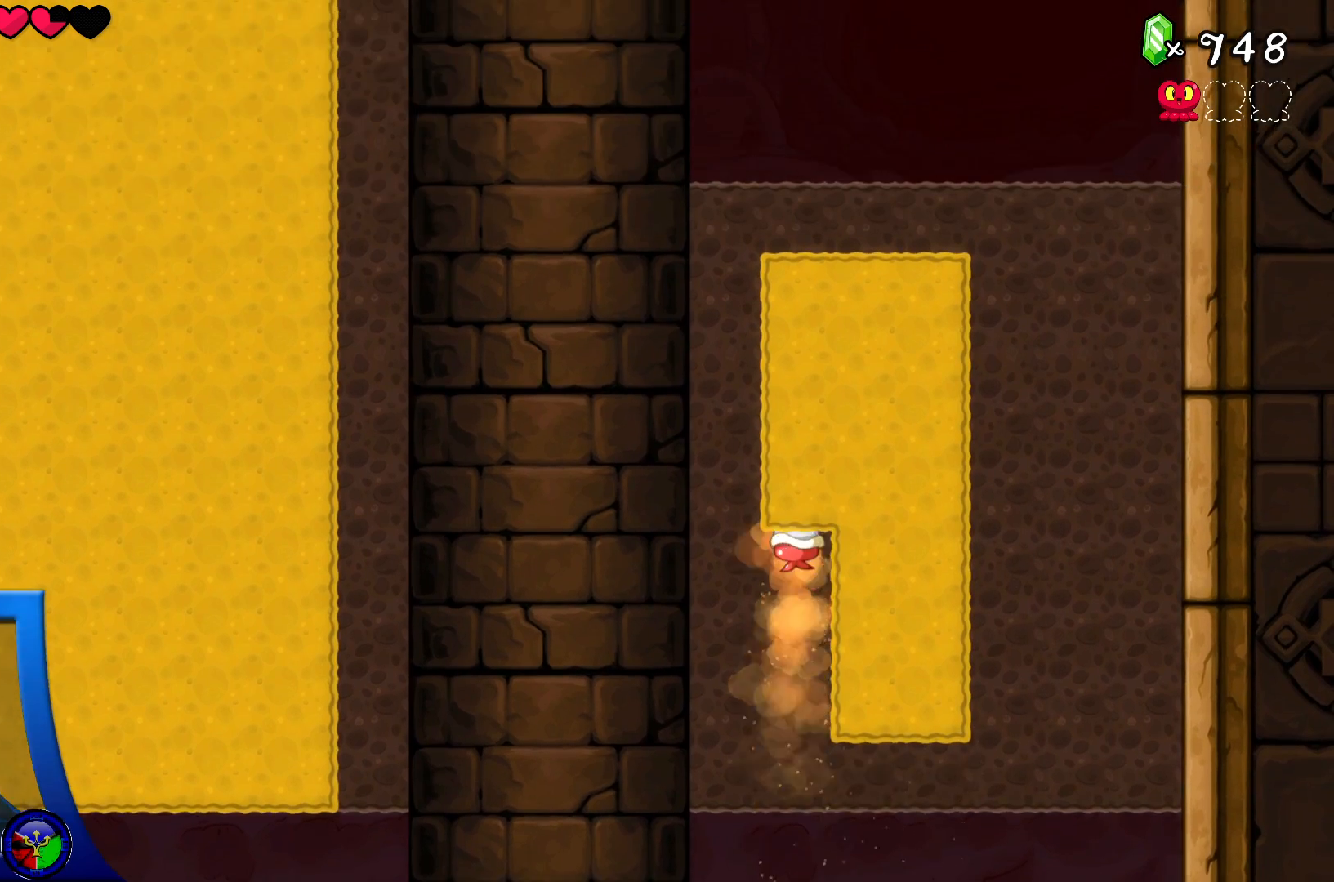
{"buttons": [], "left_stick": "center", "right_stick": "center", "events": []}
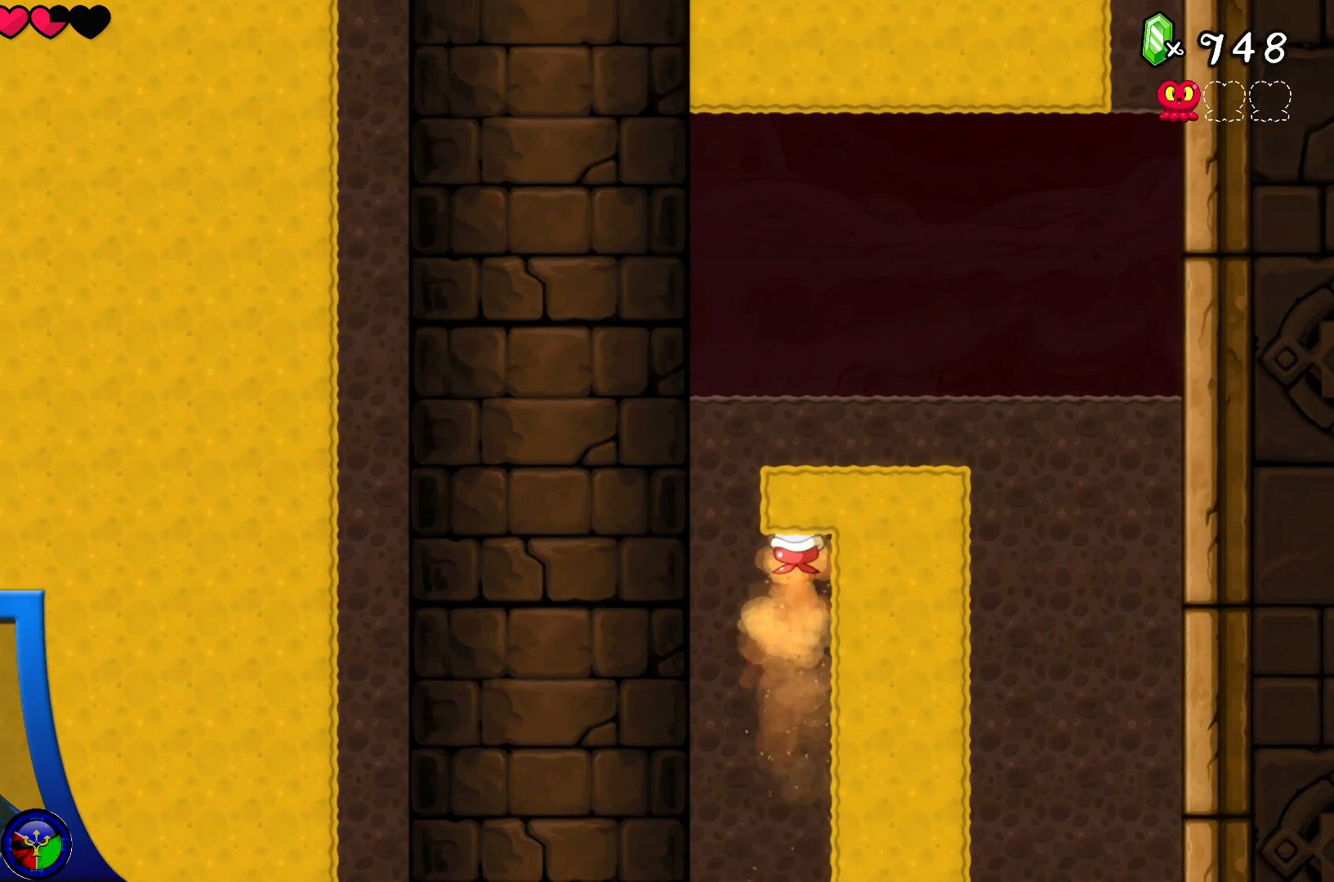
{"buttons": [], "left_stick": "center", "right_stick": "center", "events": [[67, "DPAD_RIGHT", "down"], [217, "DPAD_RIGHT", "up"], [333, "DPAD_DOWN", "down"], [467, "DPAD_DOWN", "up"]]}
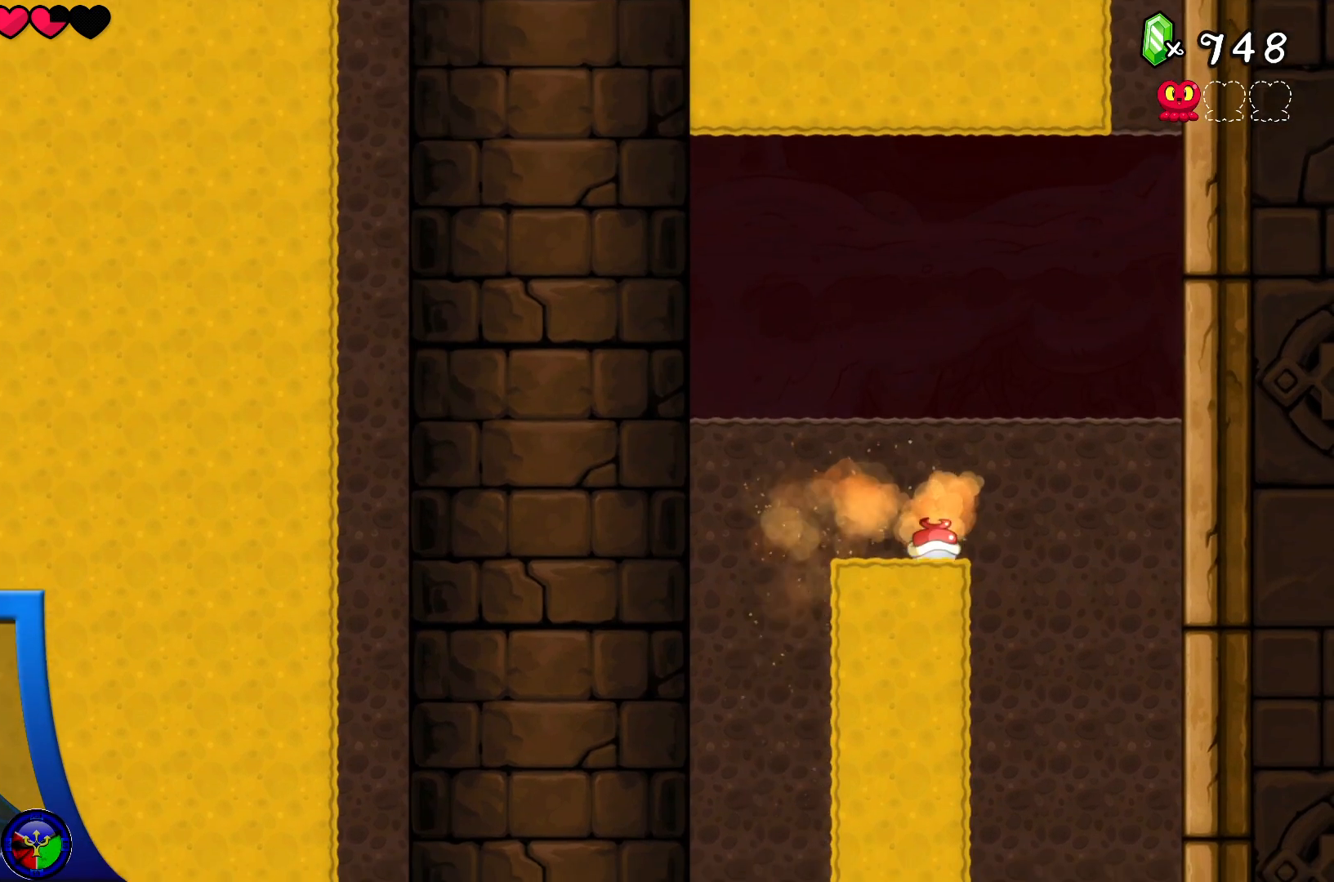
{"buttons": [], "left_stick": "center", "right_stick": "center", "events": []}
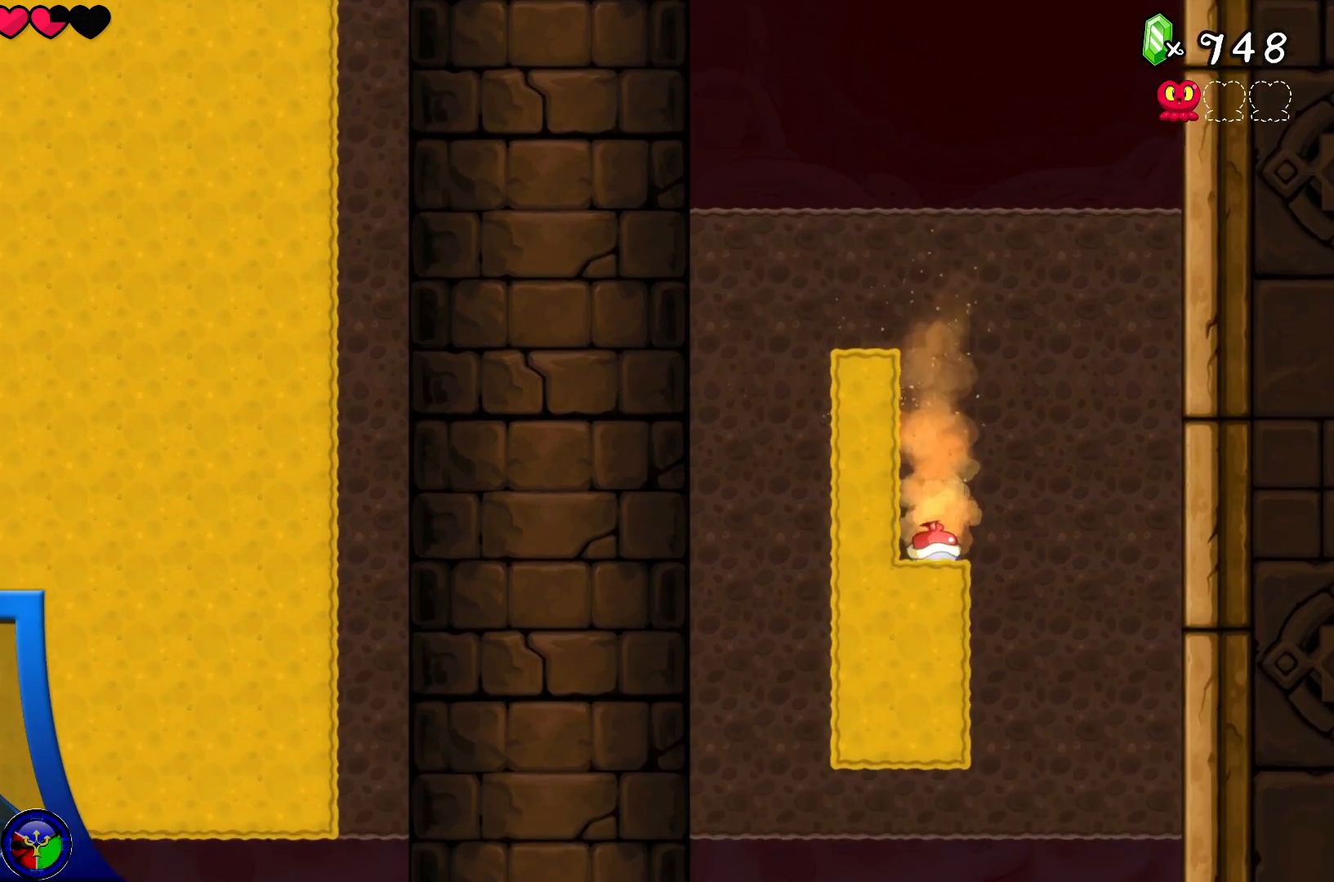
{"buttons": [], "left_stick": "center", "right_stick": "center", "events": [[383, "DPAD_LEFT", "down"], [500, "DPAD_LEFT", "up"]]}
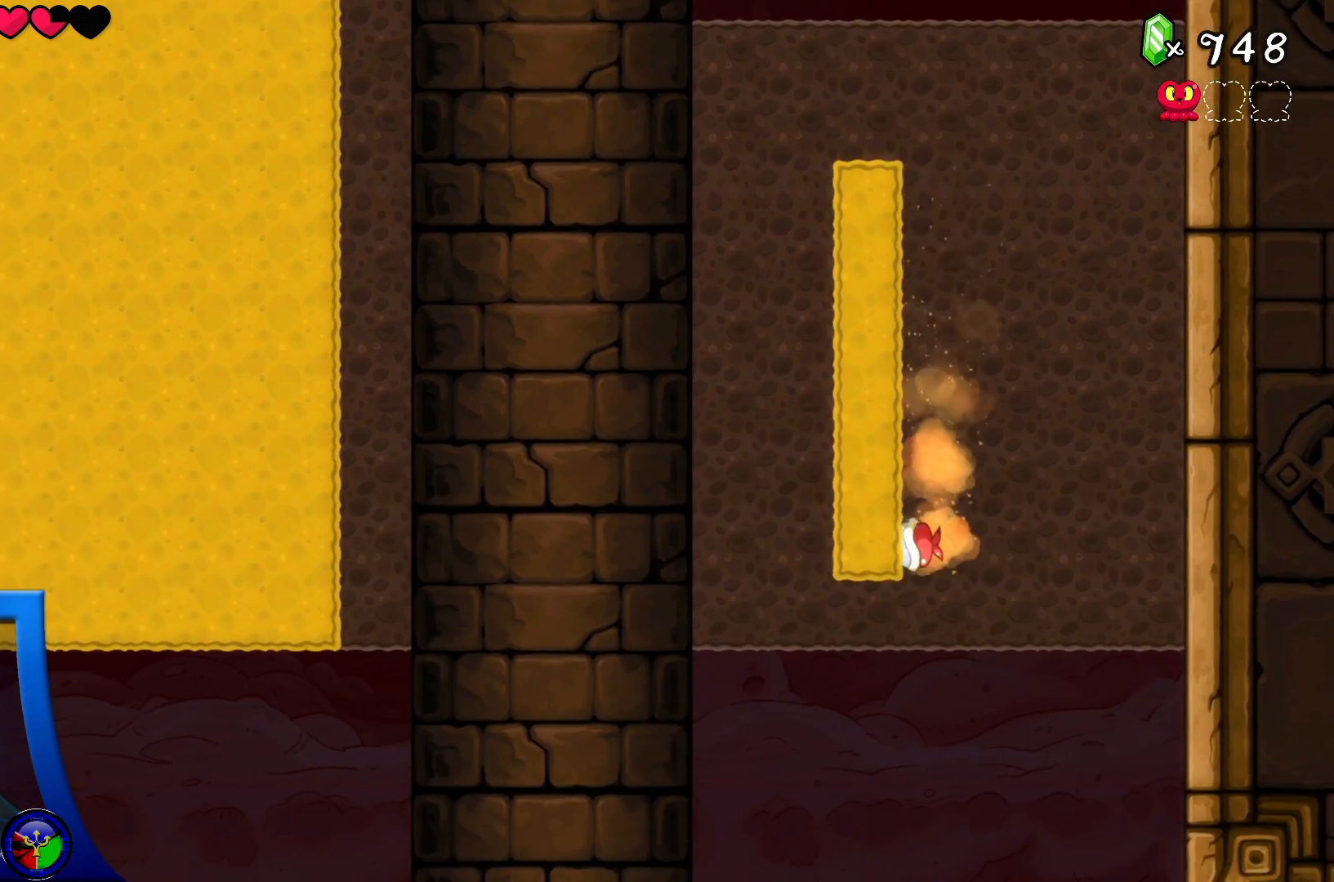
{"buttons": [], "left_stick": "center", "right_stick": "center", "events": [[67, "DPAD_UP", "down"], [83, "DPAD_RIGHT", "down"], [183, "DPAD_RIGHT", "up"], [233, "DPAD_UP", "up"]]}
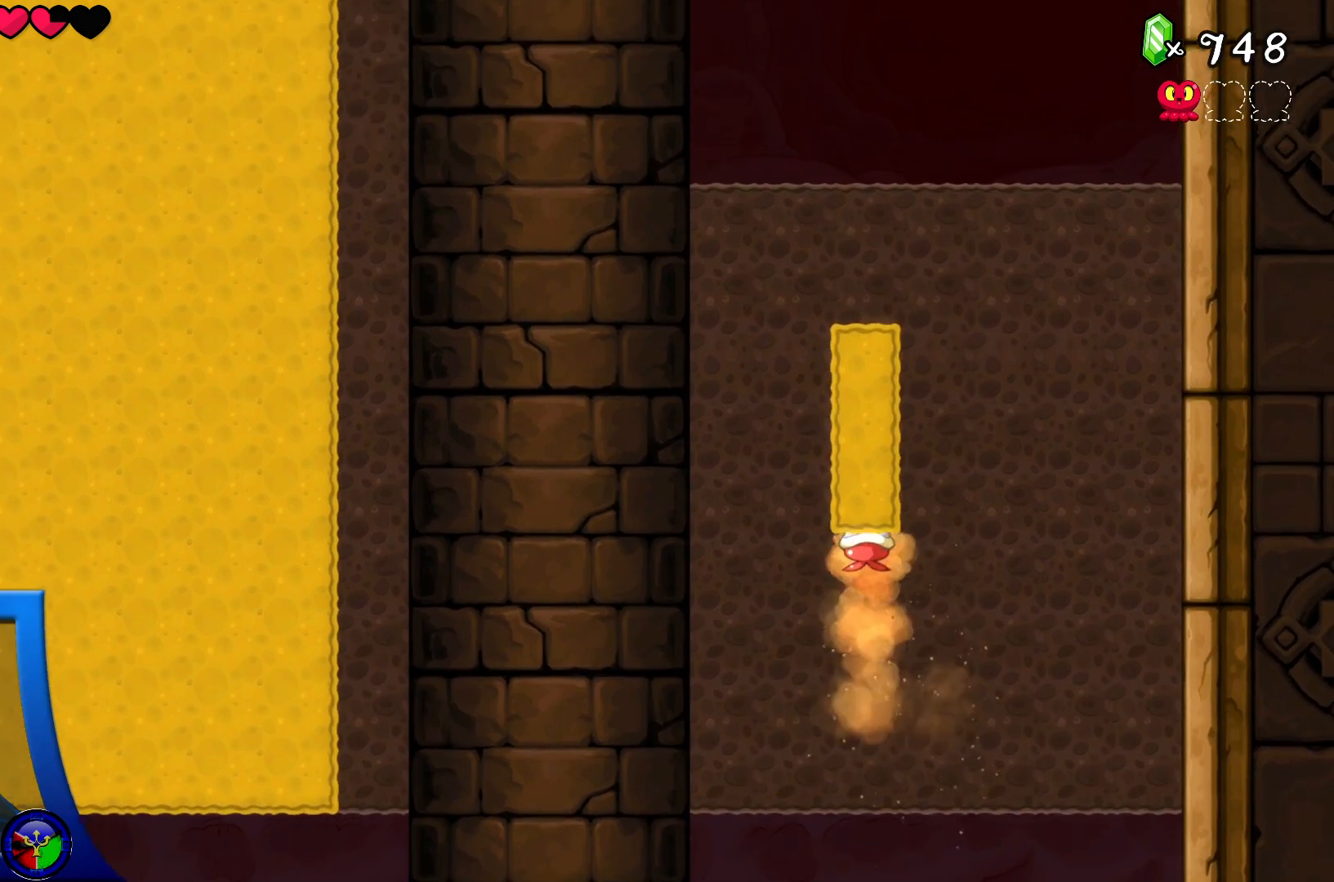
{"buttons": [], "left_stick": "center", "right_stick": "center", "events": []}
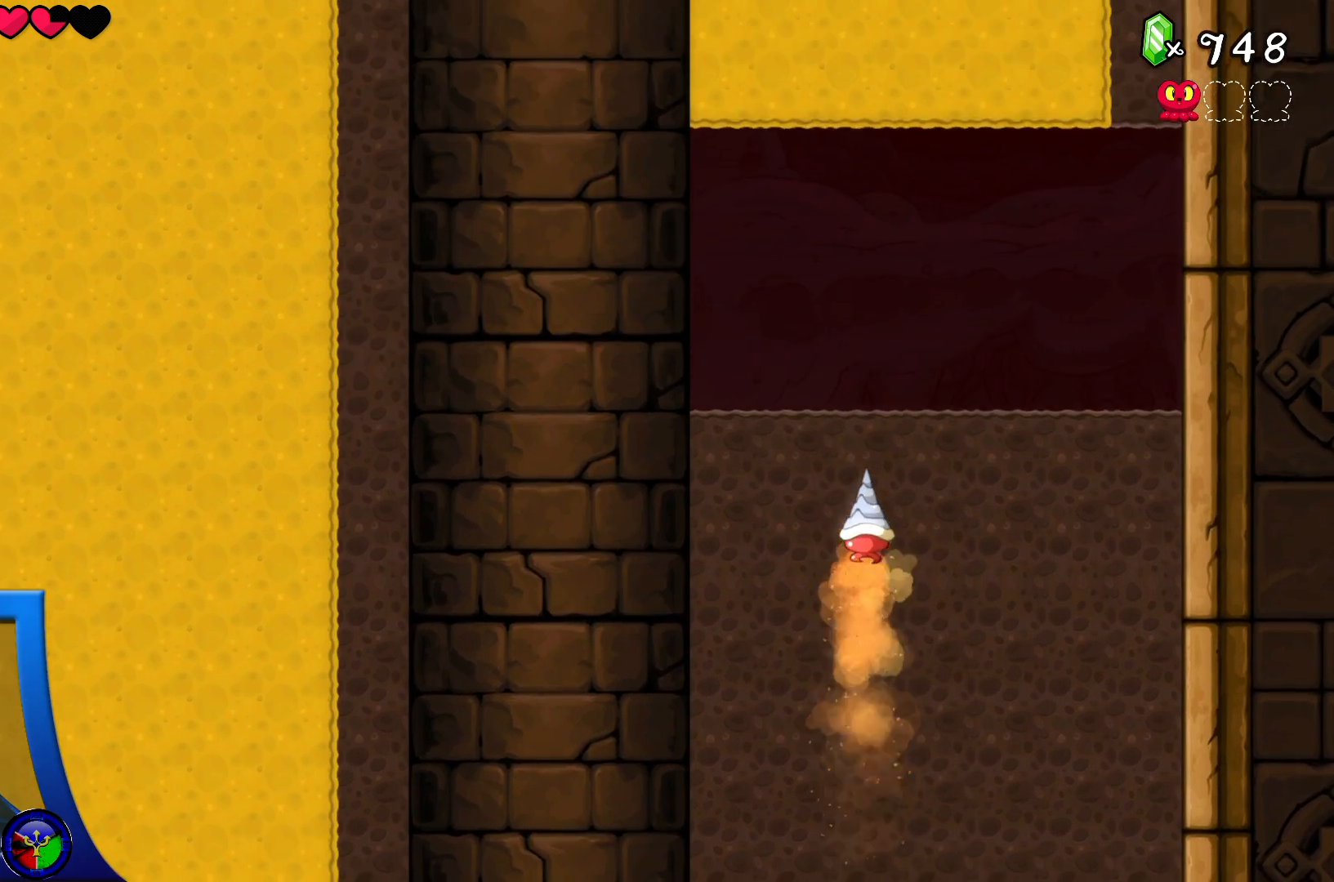
{"buttons": [], "left_stick": "up", "right_stick": "center"}
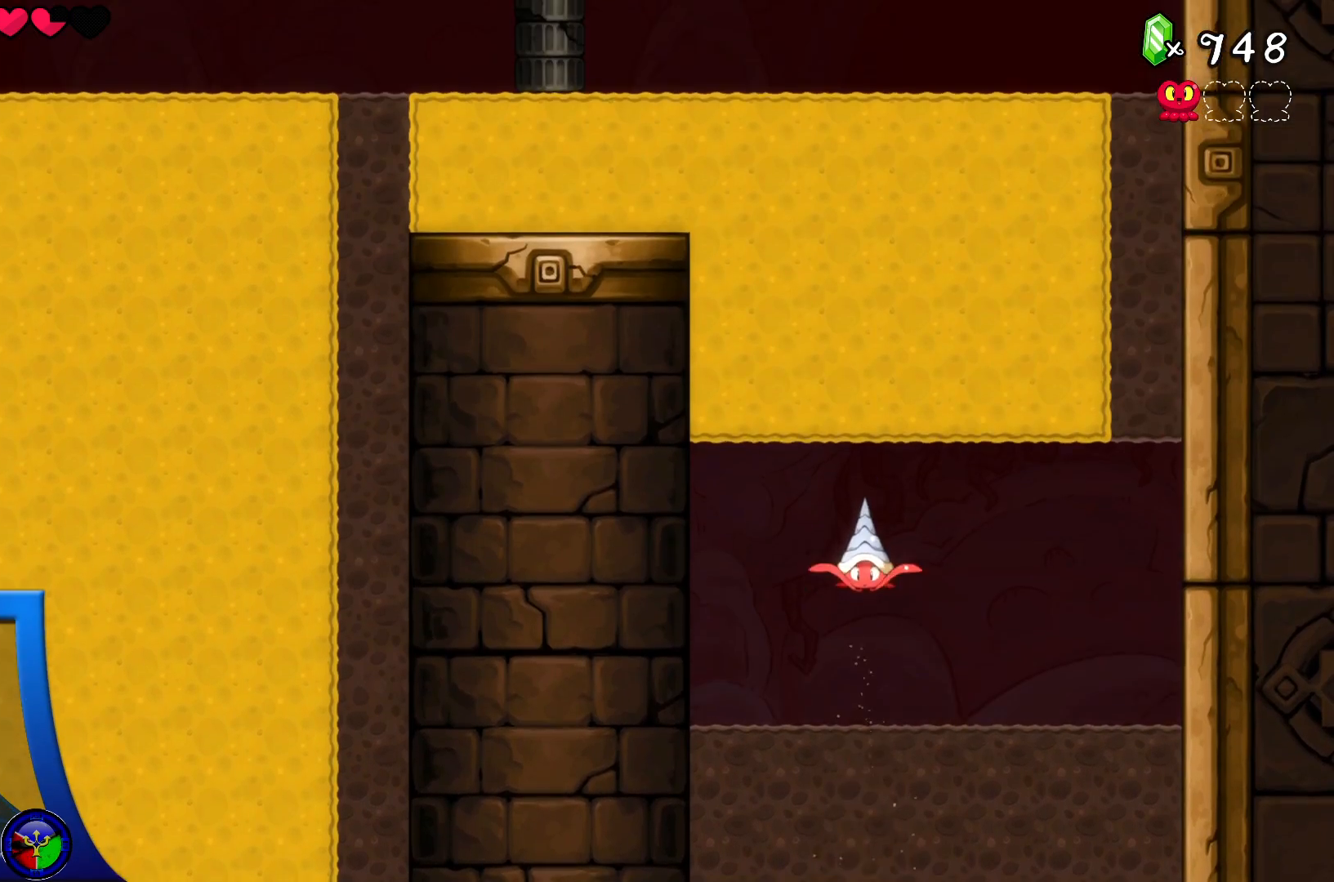
{"buttons": [], "left_stick": "up", "right_stick": "center", "events": [[367, "A", "down"], [467, "A", "up"]]}
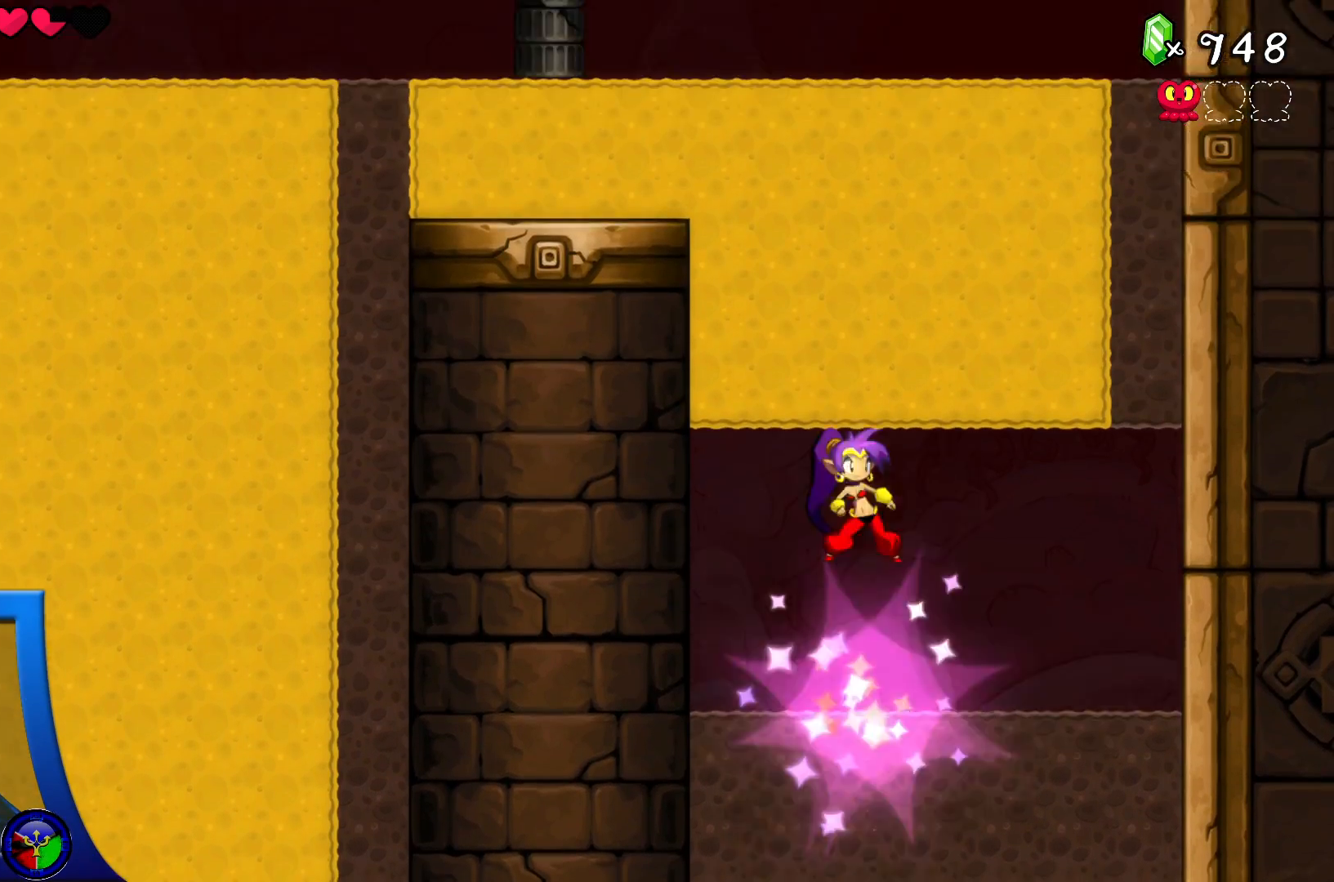
{"buttons": [], "left_stick": "center", "right_stick": "center"}
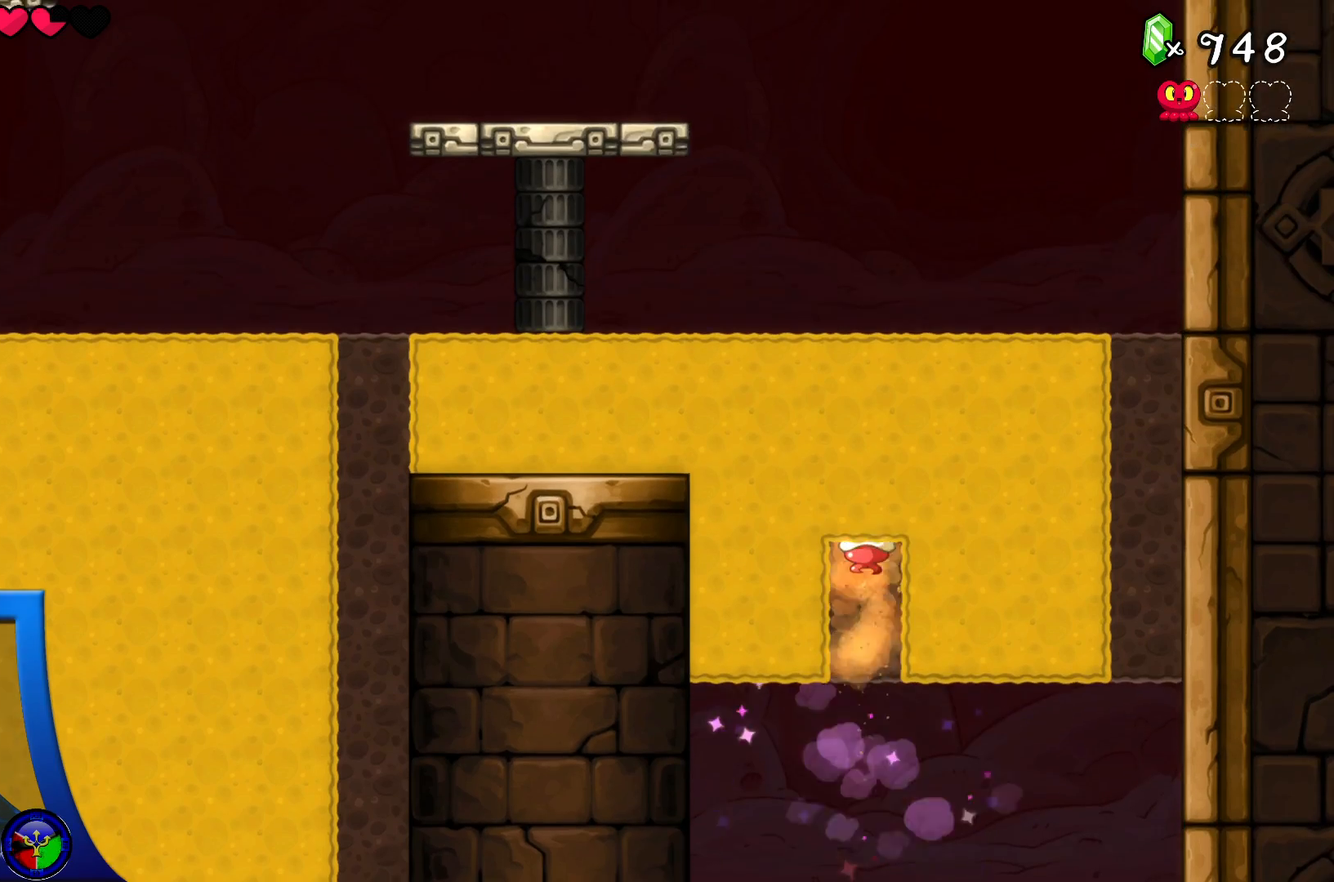
{"buttons": [], "left_stick": "center", "right_stick": "center", "events": [[50, "left_stick", "up-right"], [150, "left_stick", "center"], [283, "left_stick", "right"], [367, "left_stick", "center"]]}
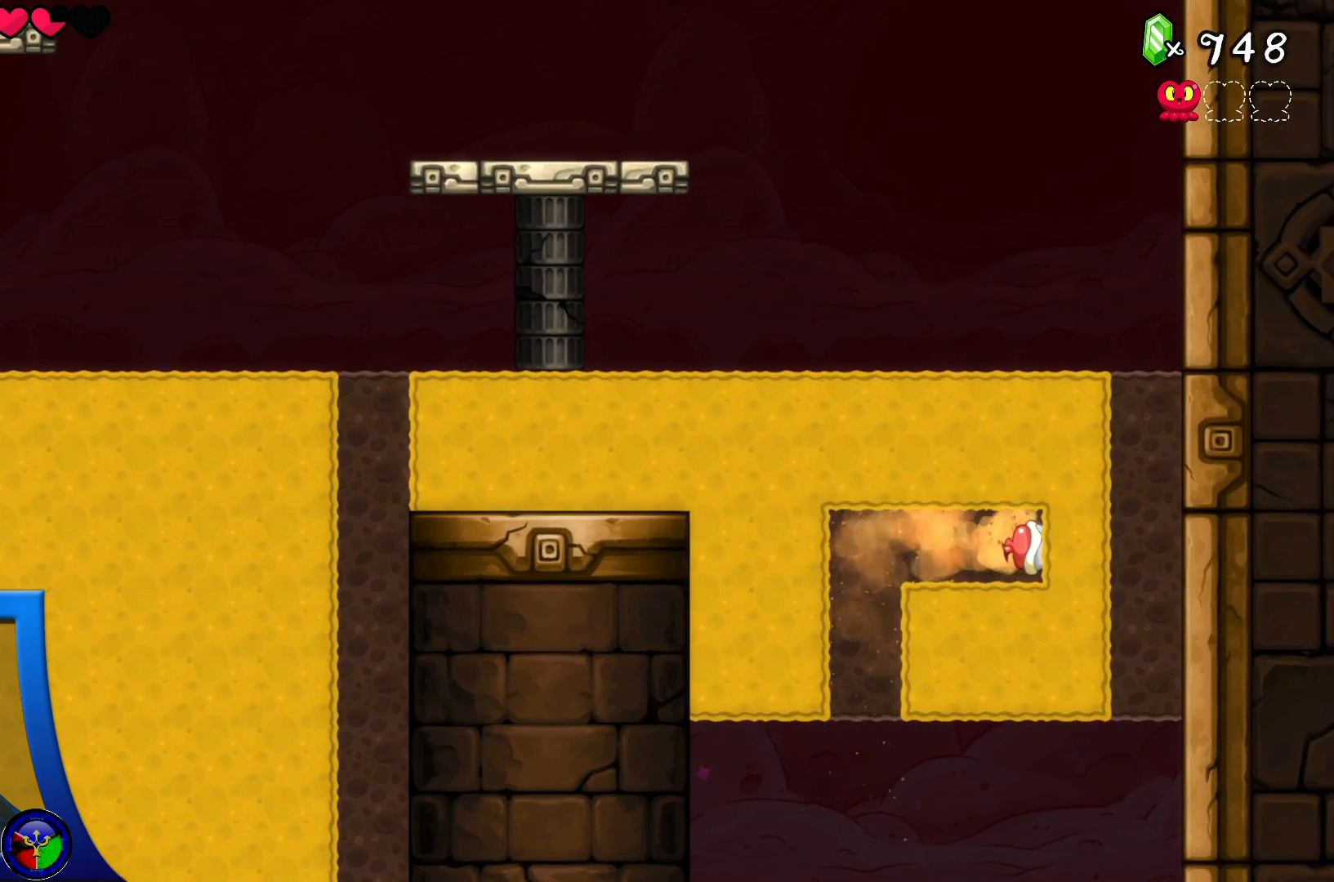
{"buttons": [], "left_stick": "center", "right_stick": "center", "events": [[183, "DPAD_DOWN", "down"], [183, "DPAD_LEFT", "down"], [267, "DPAD_LEFT", "up"], [283, "DPAD_DOWN", "up"], [367, "DPAD_LEFT", "down"], [483, "DPAD_LEFT", "up"]]}
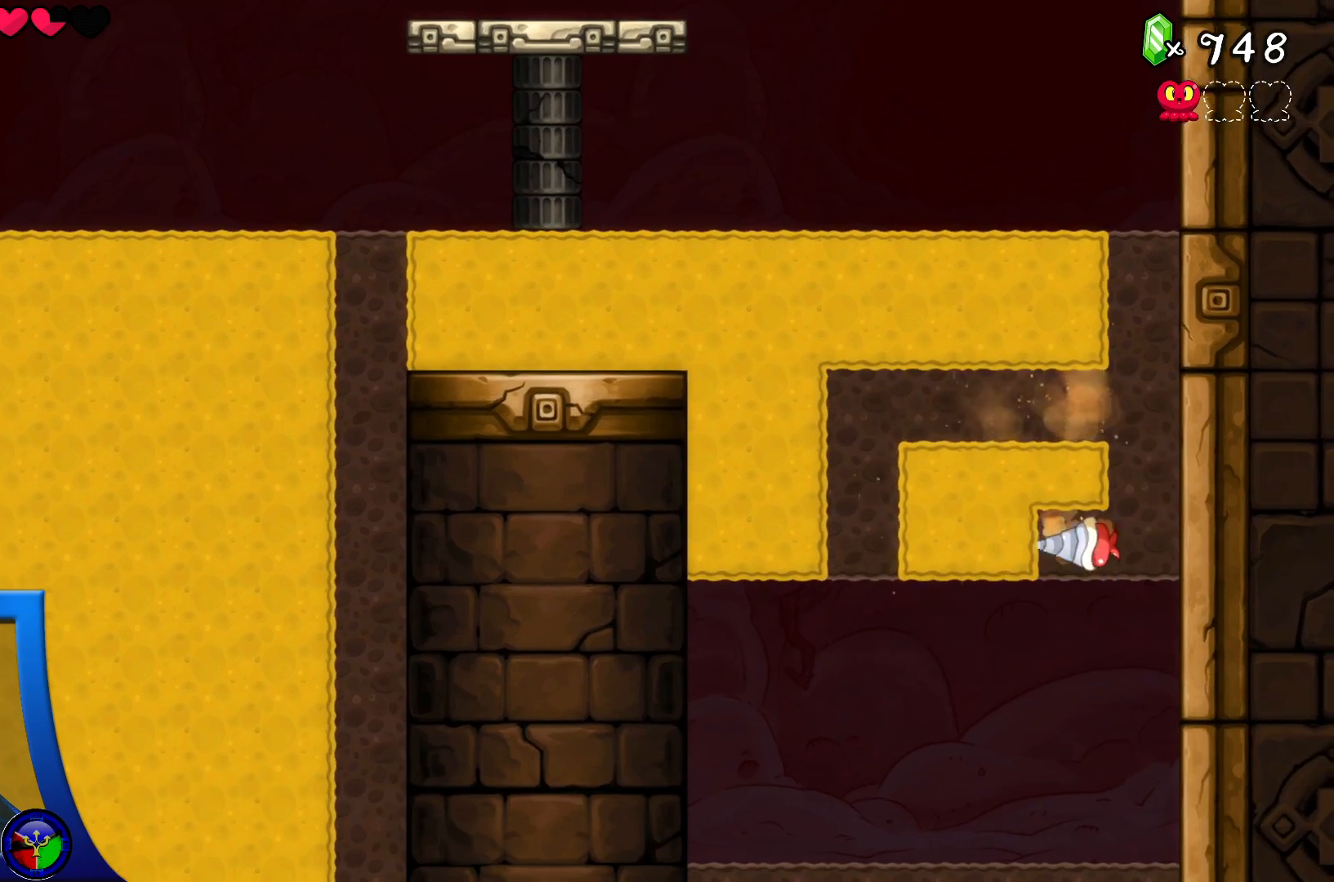
{"buttons": ["DPAD_UP", "DPAD_RIGHT"], "left_stick": "center", "right_stick": "center", "events": [[400, "DPAD_RIGHT", "down"], [483, "DPAD_UP", "down"]]}
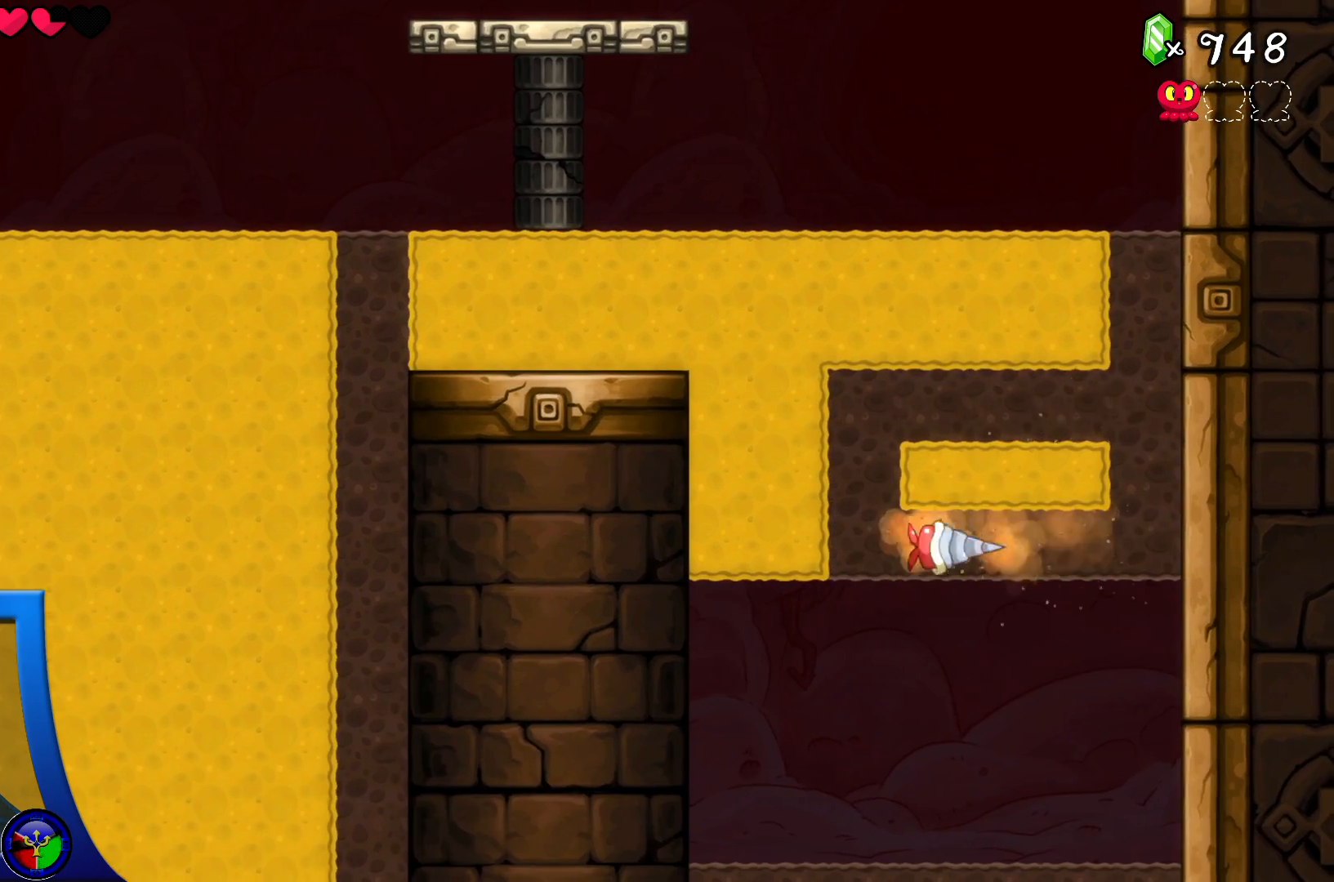
{"buttons": [], "left_stick": "center", "right_stick": "center", "events": [[33, "DPAD_RIGHT", "up"], [117, "DPAD_UP", "up"]]}
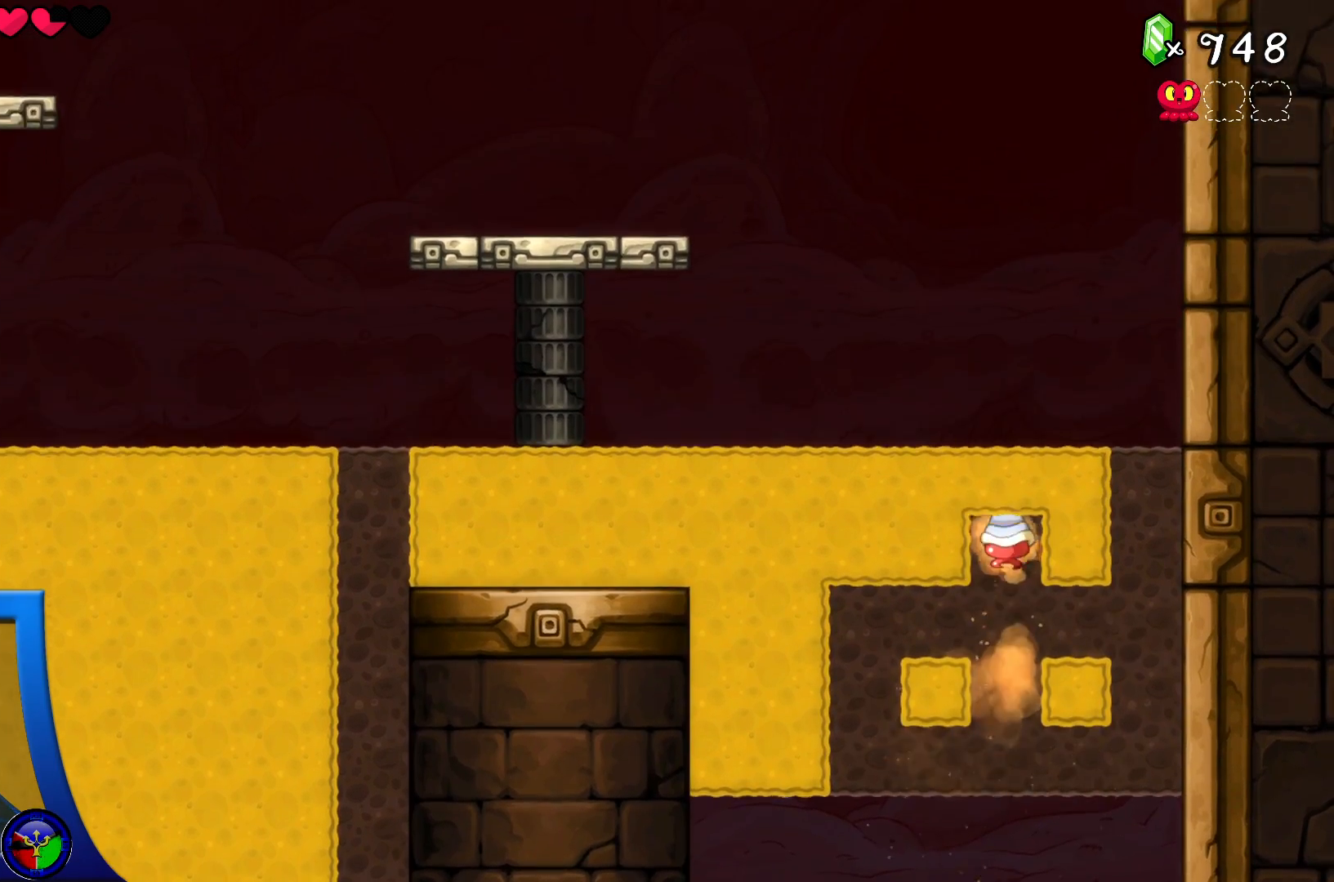
{"buttons": [], "left_stick": "center", "right_stick": "center", "events": [[383, "DPAD_RIGHT", "down"], [483, "DPAD_RIGHT", "up"]]}
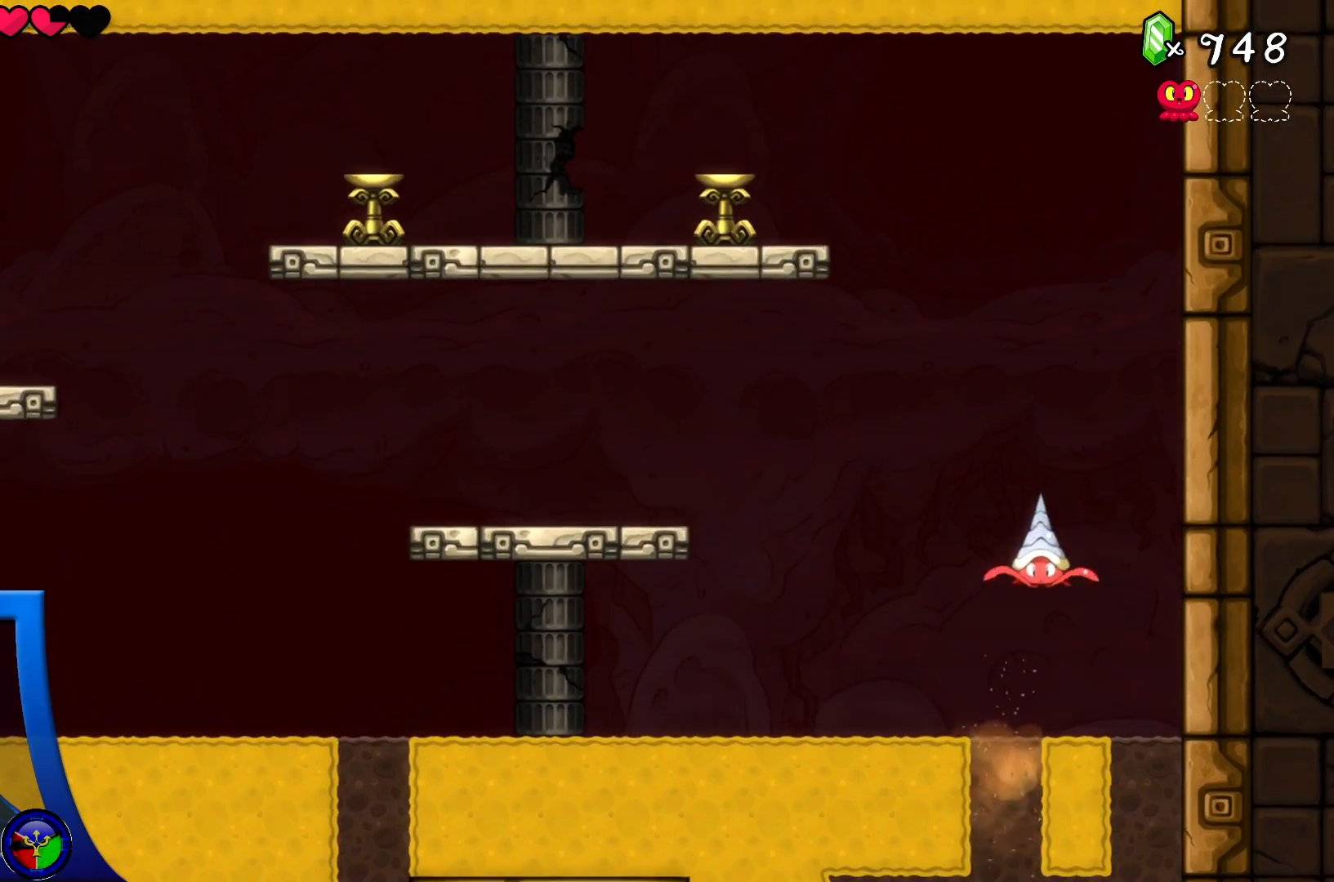
{"buttons": ["DPAD_DOWN"], "left_stick": "center", "right_stick": "center", "events": [[383, "DPAD_DOWN", "down"]]}
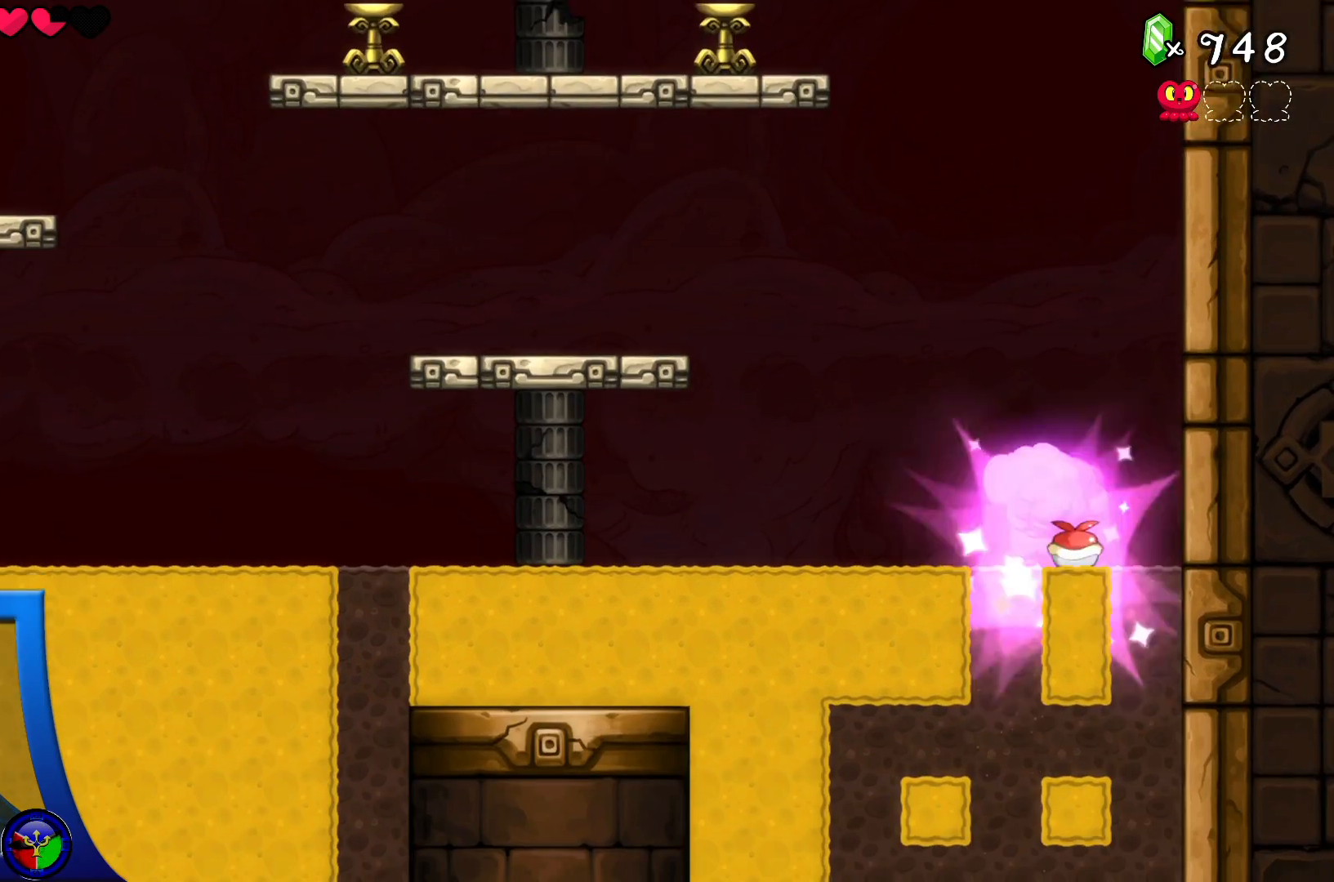
{"buttons": ["DPAD_LEFT"], "left_stick": "center", "right_stick": "center", "events": [[33, "DPAD_DOWN", "up"], [500, "DPAD_LEFT", "down"]]}
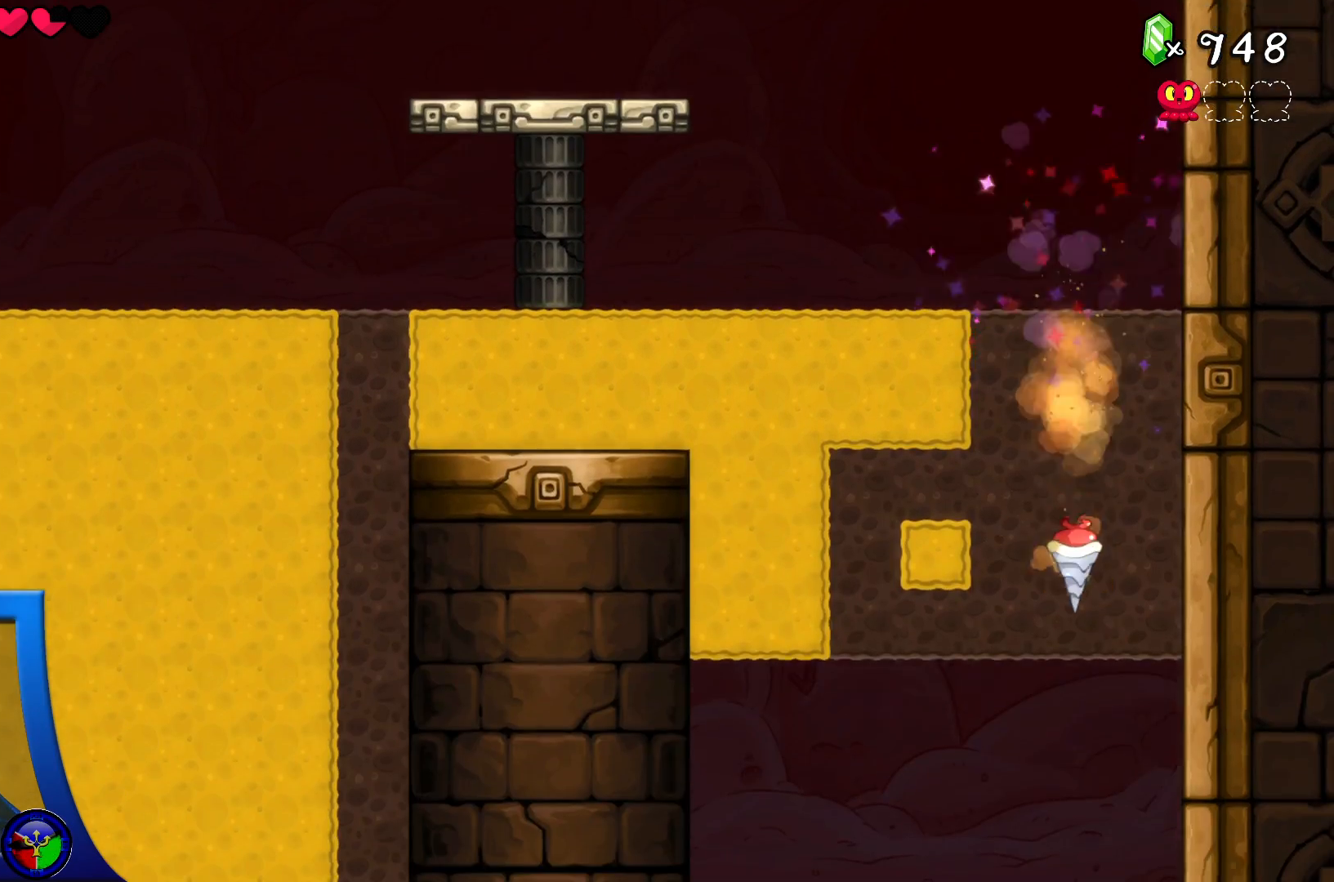
{"buttons": ["DPAD_DOWN", "DPAD_LEFT"], "left_stick": "center", "right_stick": "center", "events": [[217, "DPAD_LEFT", "up"], [467, "DPAD_LEFT", "down"], [483, "DPAD_DOWN", "down"]]}
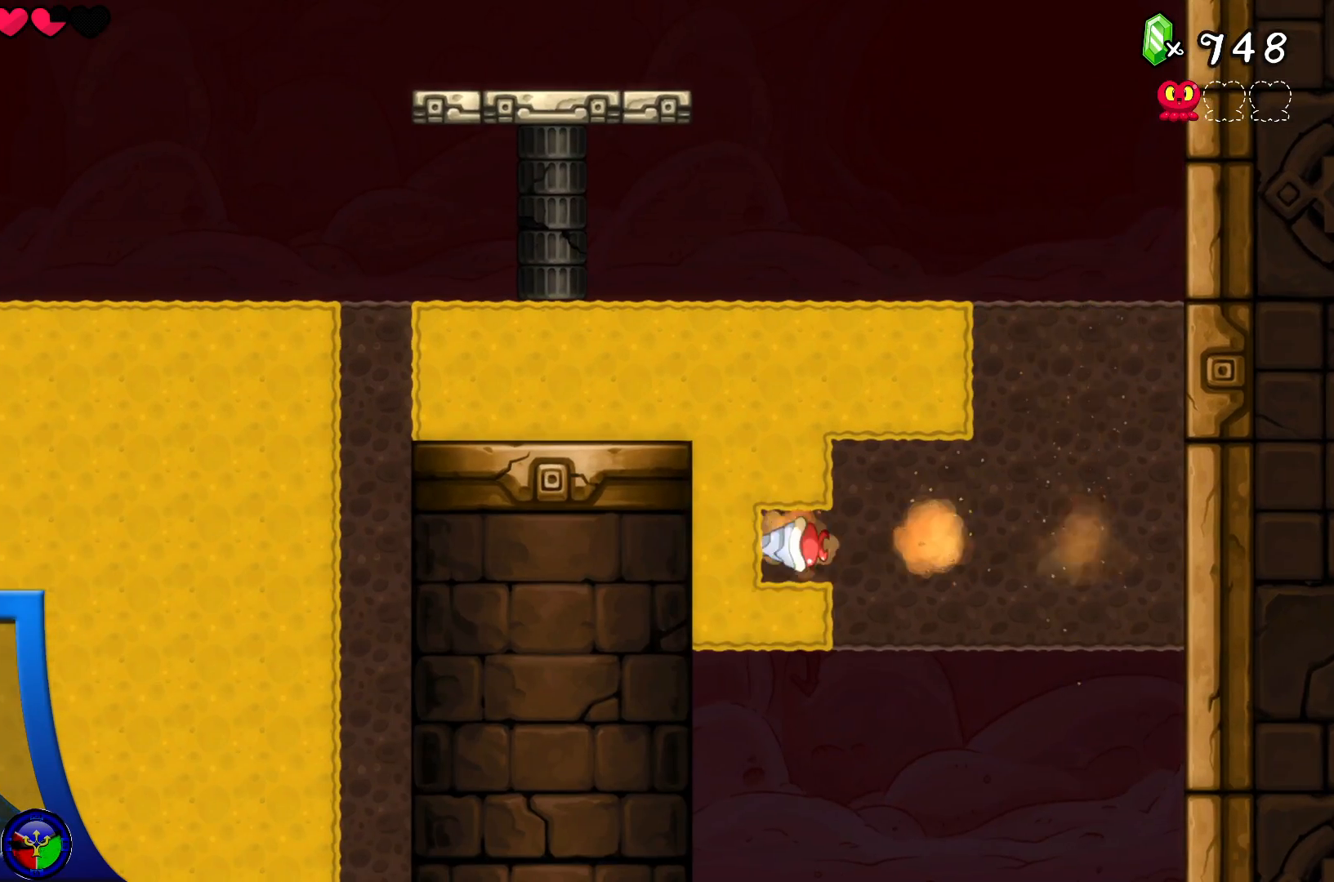
{"buttons": ["DPAD_LEFT"], "left_stick": "center", "right_stick": "center", "events": [[50, "DPAD_DOWN", "up"], [50, "DPAD_LEFT", "up"], [417, "DPAD_LEFT", "down"]]}
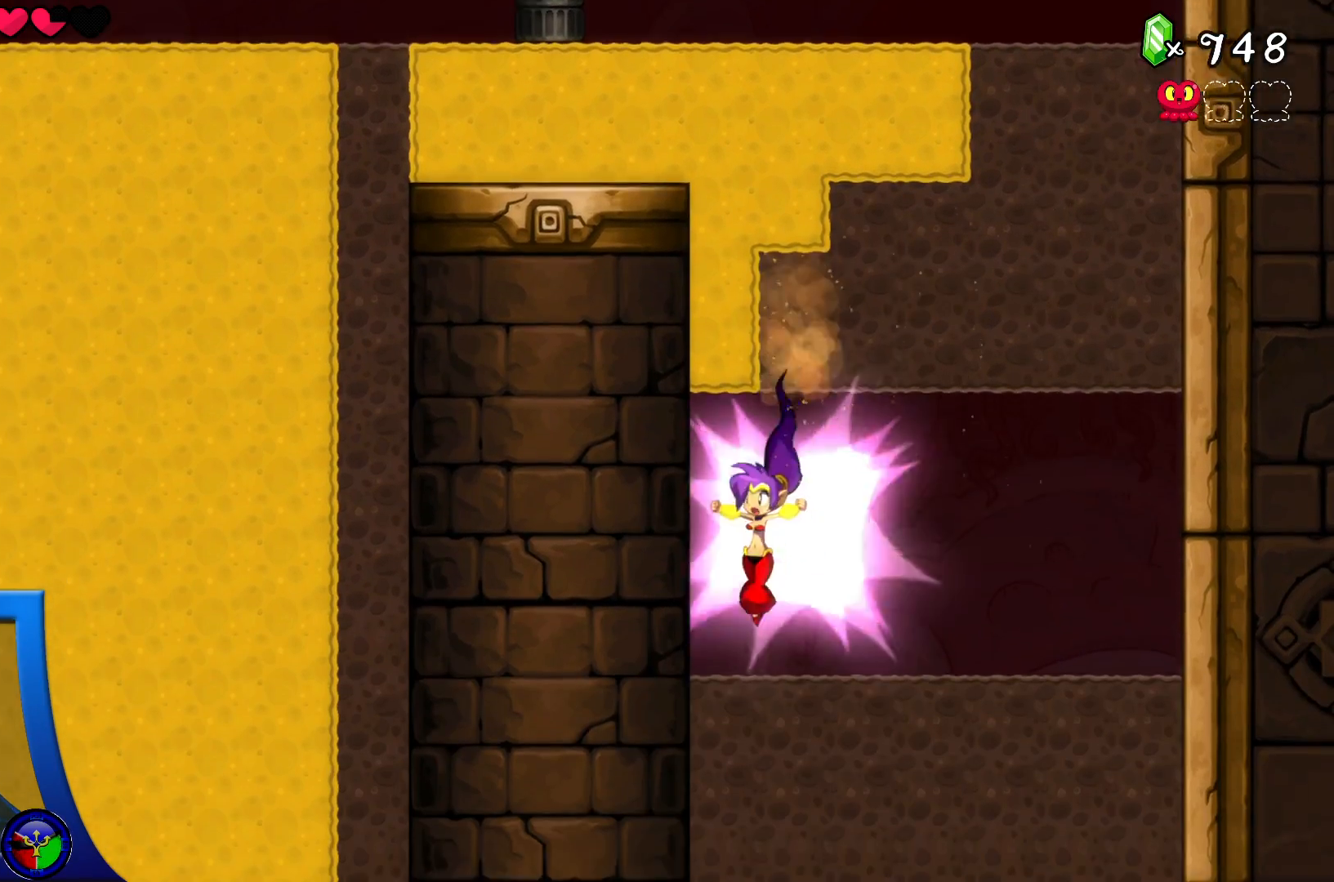
{"buttons": ["DPAD_UP"], "left_stick": "center", "right_stick": "center", "events": [[67, "DPAD_LEFT", "up"], [317, "A", "down"], [400, "DPAD_UP", "down"], [500, "A", "up"]]}